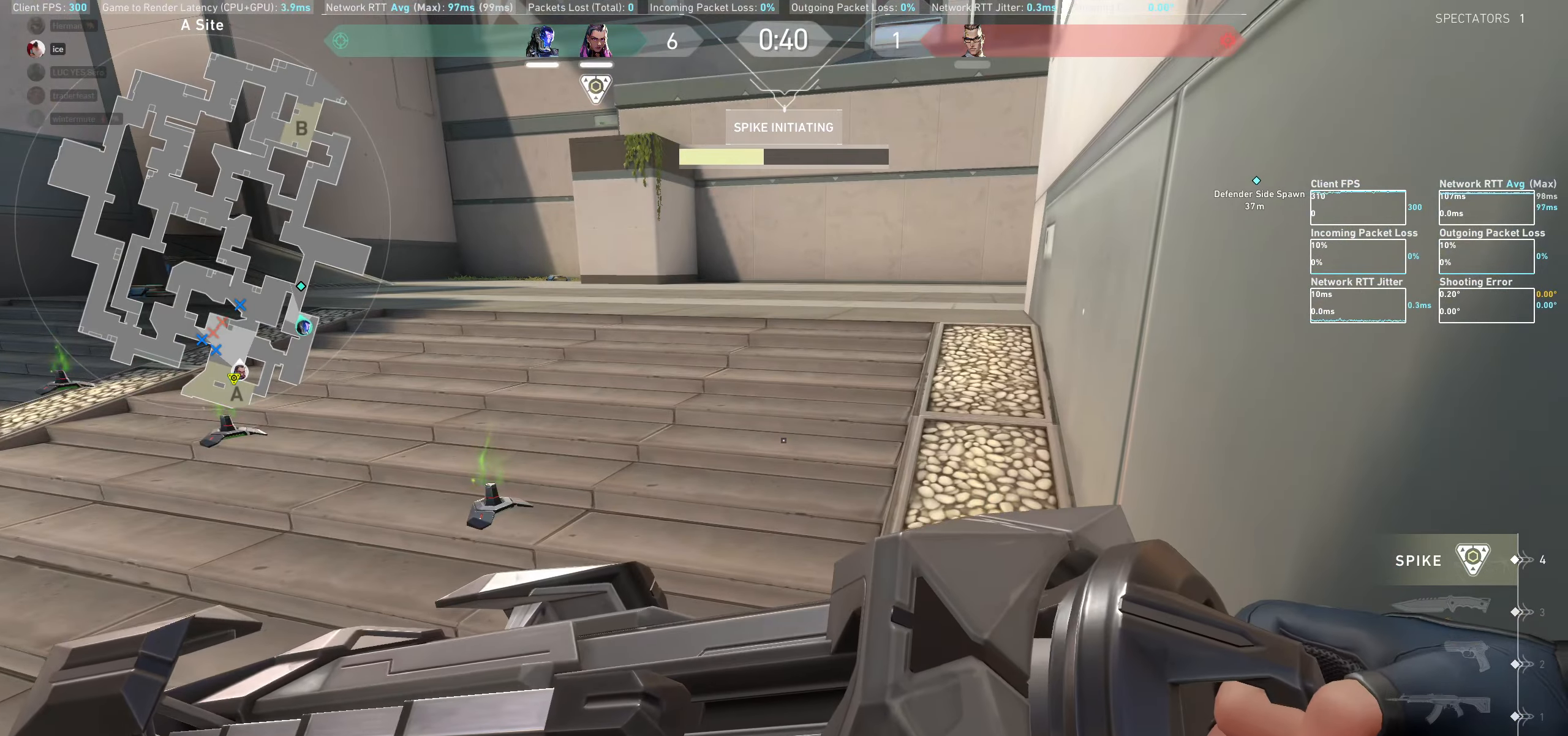
Gameplay with keyboard and mouse; each line is a JSON object with the keys and mouse buttons held at the frame after it. "events" lists presses ("down") and releases ("up") of "a", "ctrl", "d", "e", "q", "s", "shift", "space", "w", "mouse_left", "mouse_wheel" and "mouse_right" between this image and that frame as [ms after this image, input, new state], when the widget could be followed in between. "mouse_left", "mouse_wheel", "mouse_right" = the "left", "wheel", "right" buttons of the "mouse" list. No other keys are recorded. "wheel" means that the mouse wheel is clicked or scrolled. Not read: mouse_move.
{"keys": [], "mouse": [], "events": []}
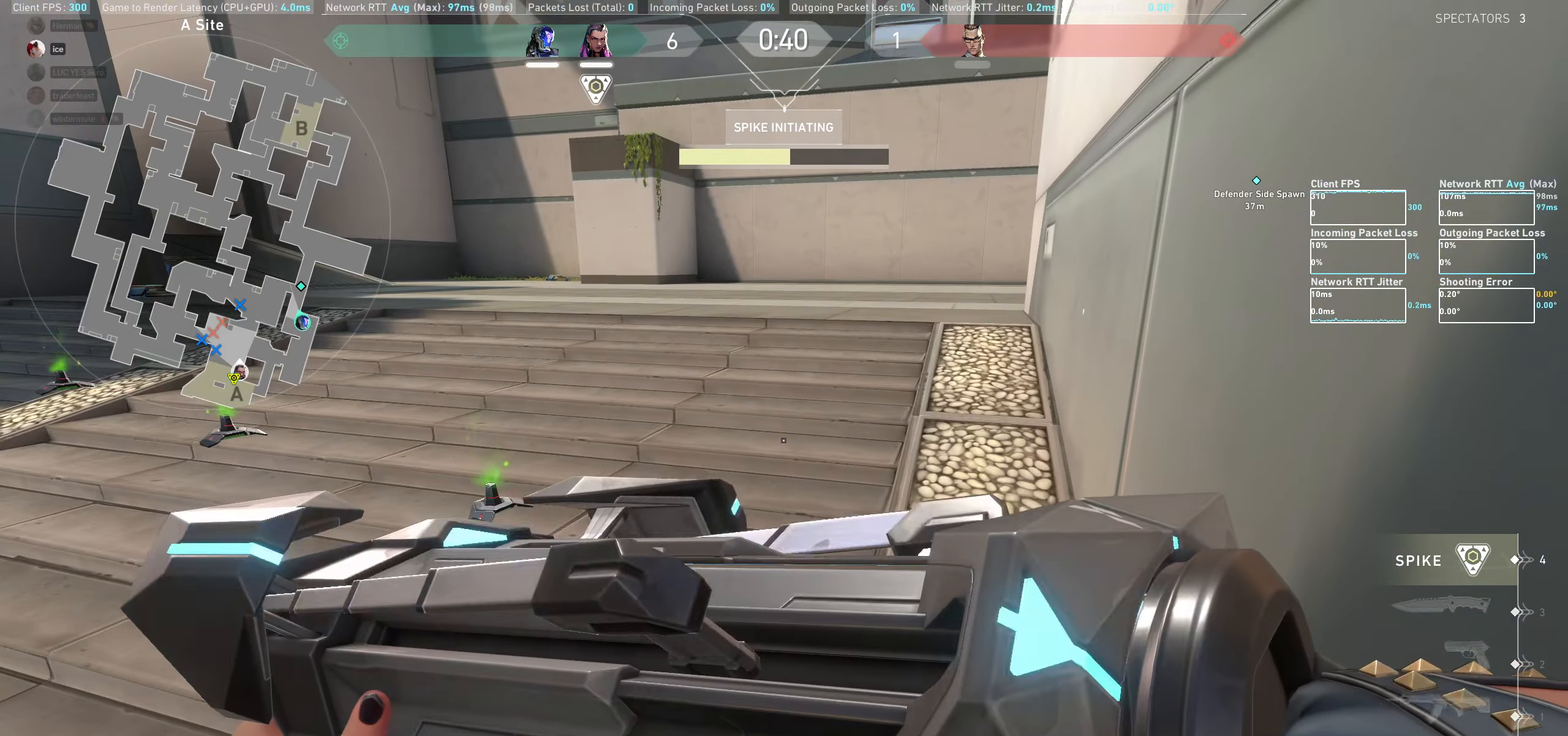
{"keys": [], "mouse": [], "events": []}
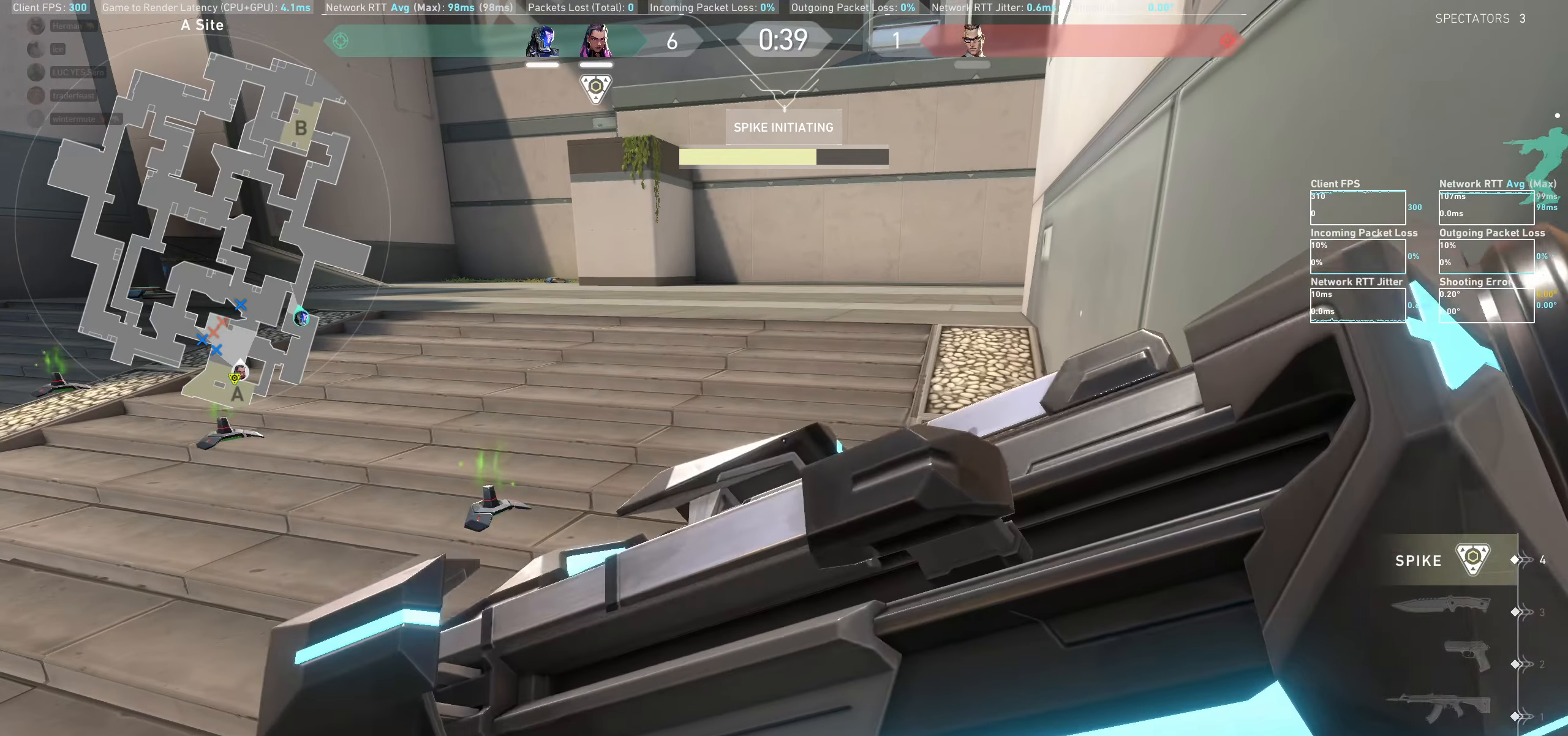
{"keys": [], "mouse": [], "events": []}
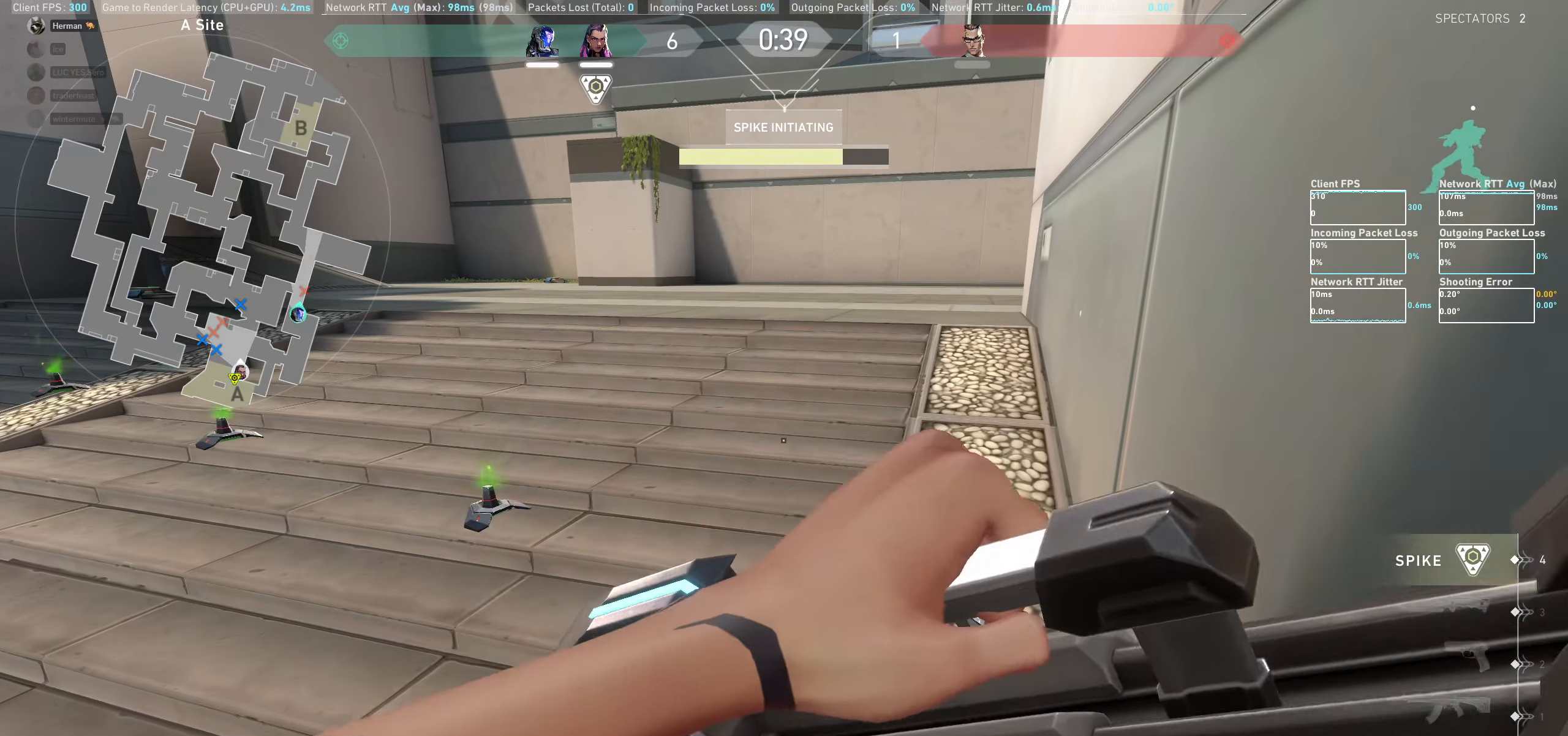
{"keys": [], "mouse": [], "events": []}
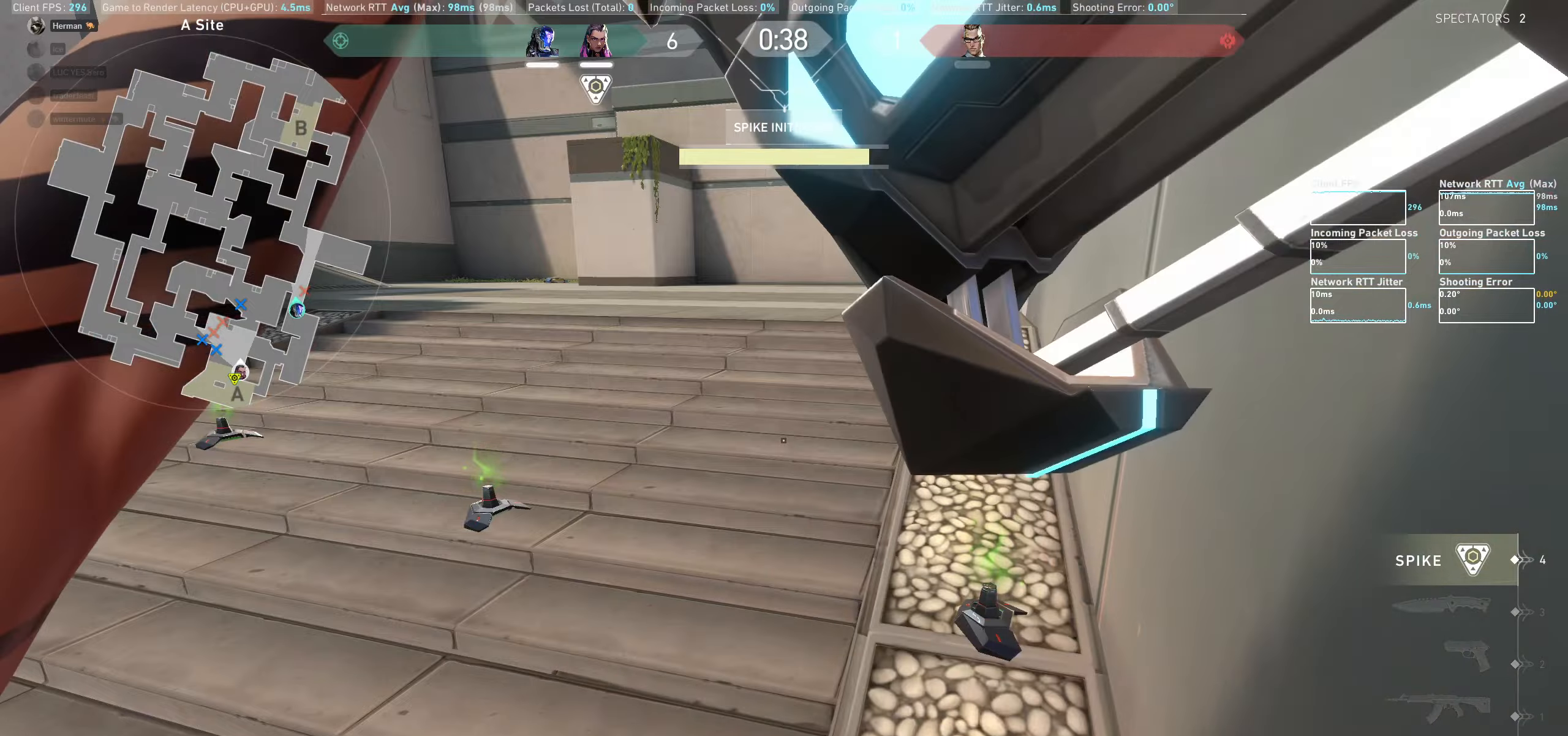
{"keys": [], "mouse": [], "events": []}
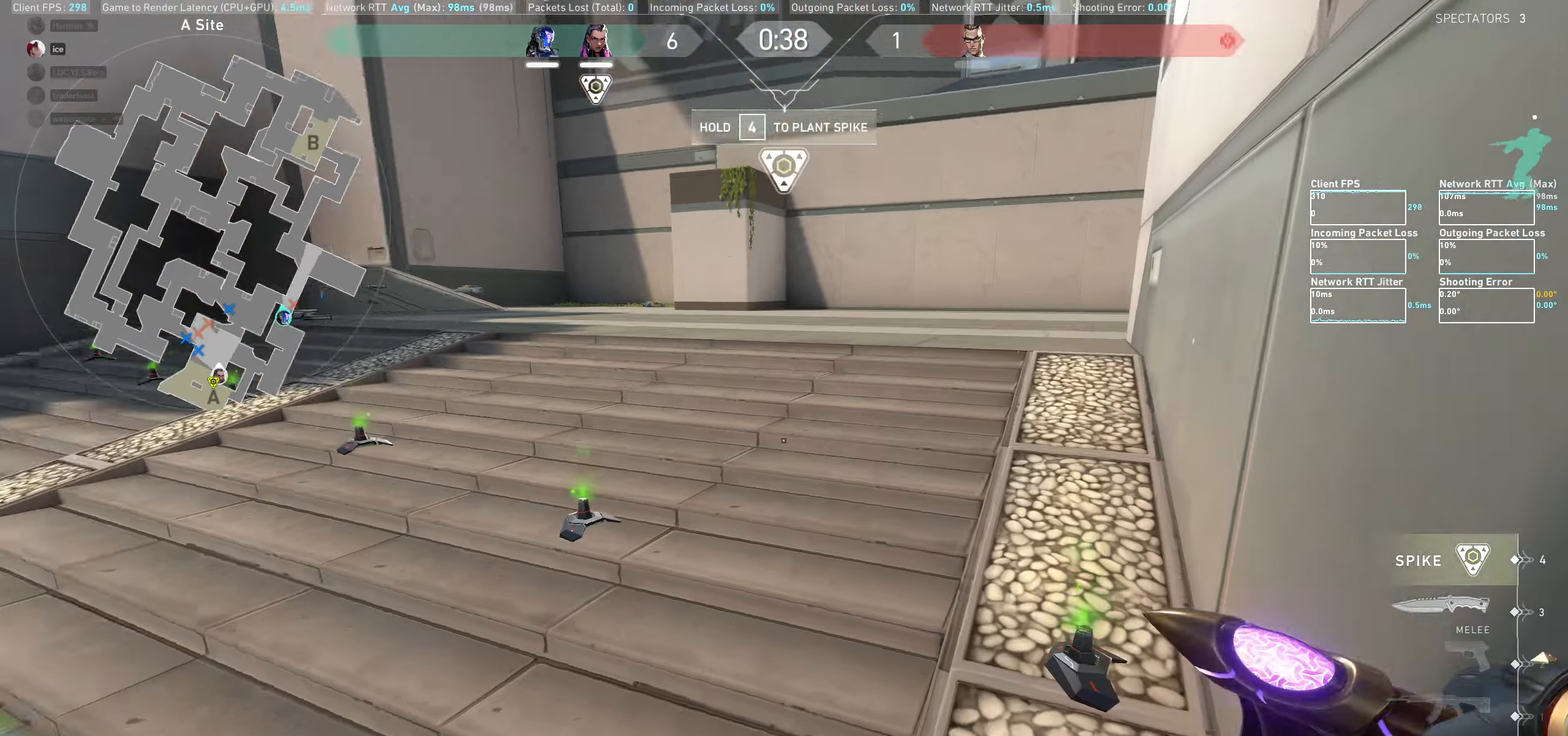
{"keys": [], "mouse": [], "events": []}
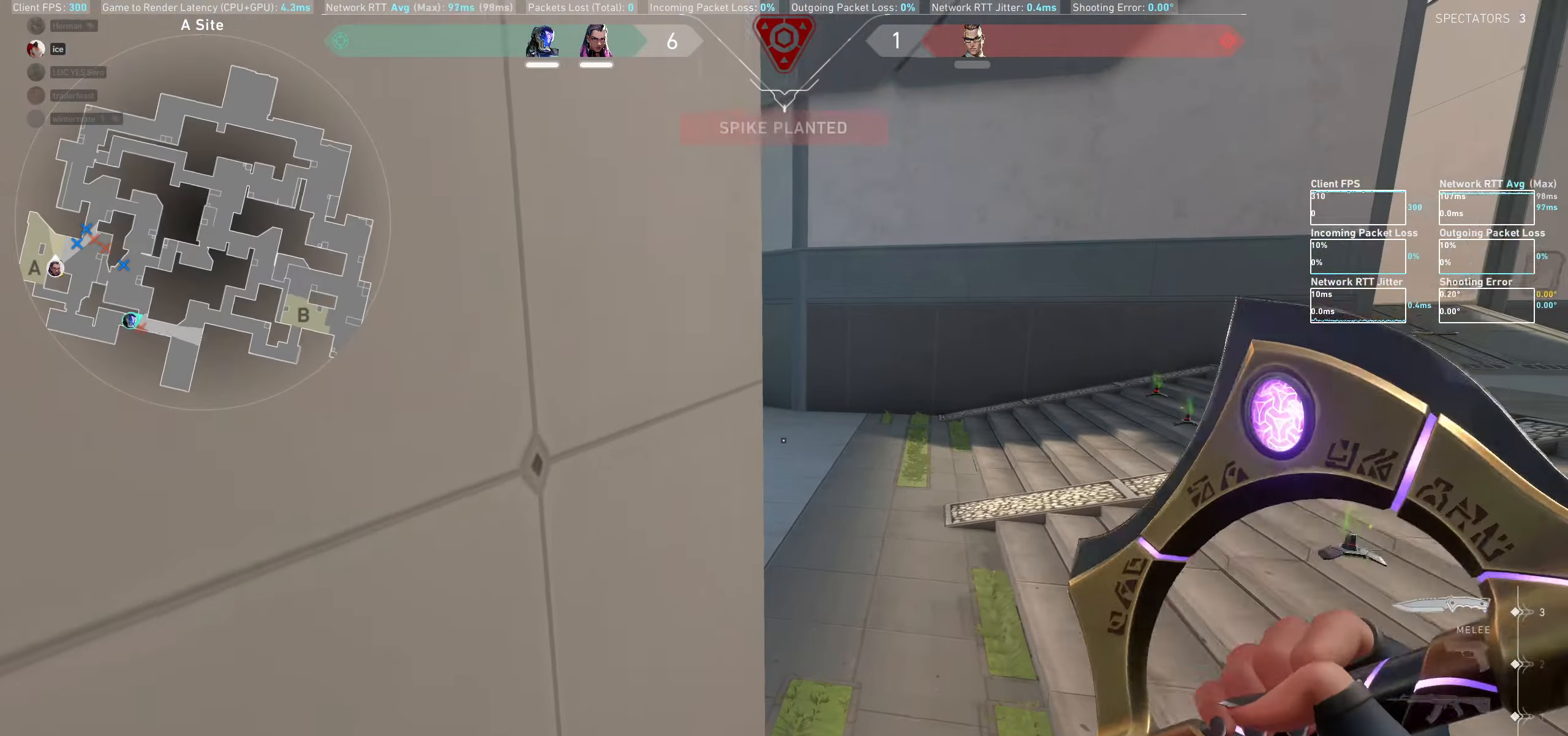
{"keys": ["w"], "mouse": [], "events": [[150, "w", "down"], [284, "mouse_wheel", "down"], [467, "mouse_wheel", "up"]]}
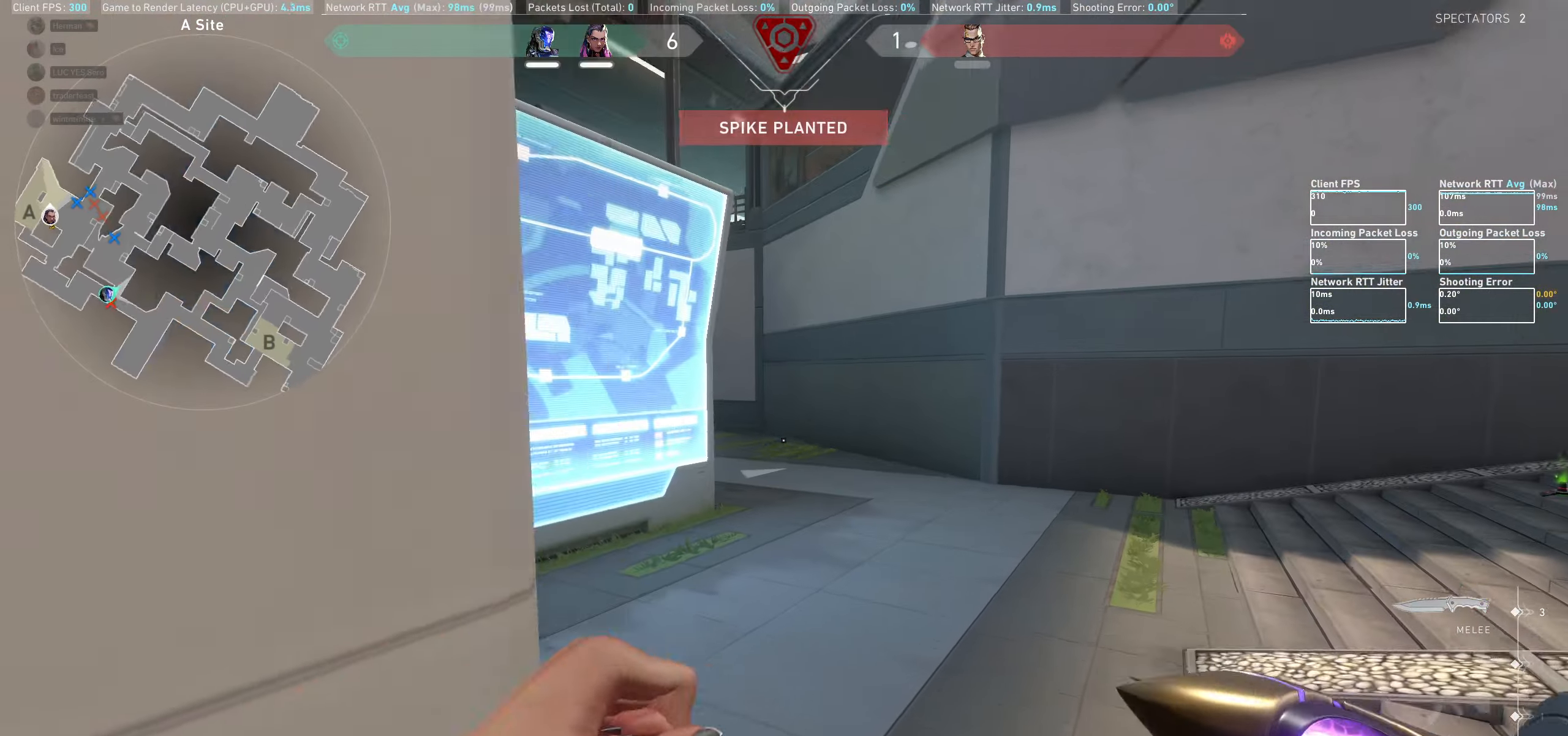
{"keys": ["w"], "mouse": [], "events": []}
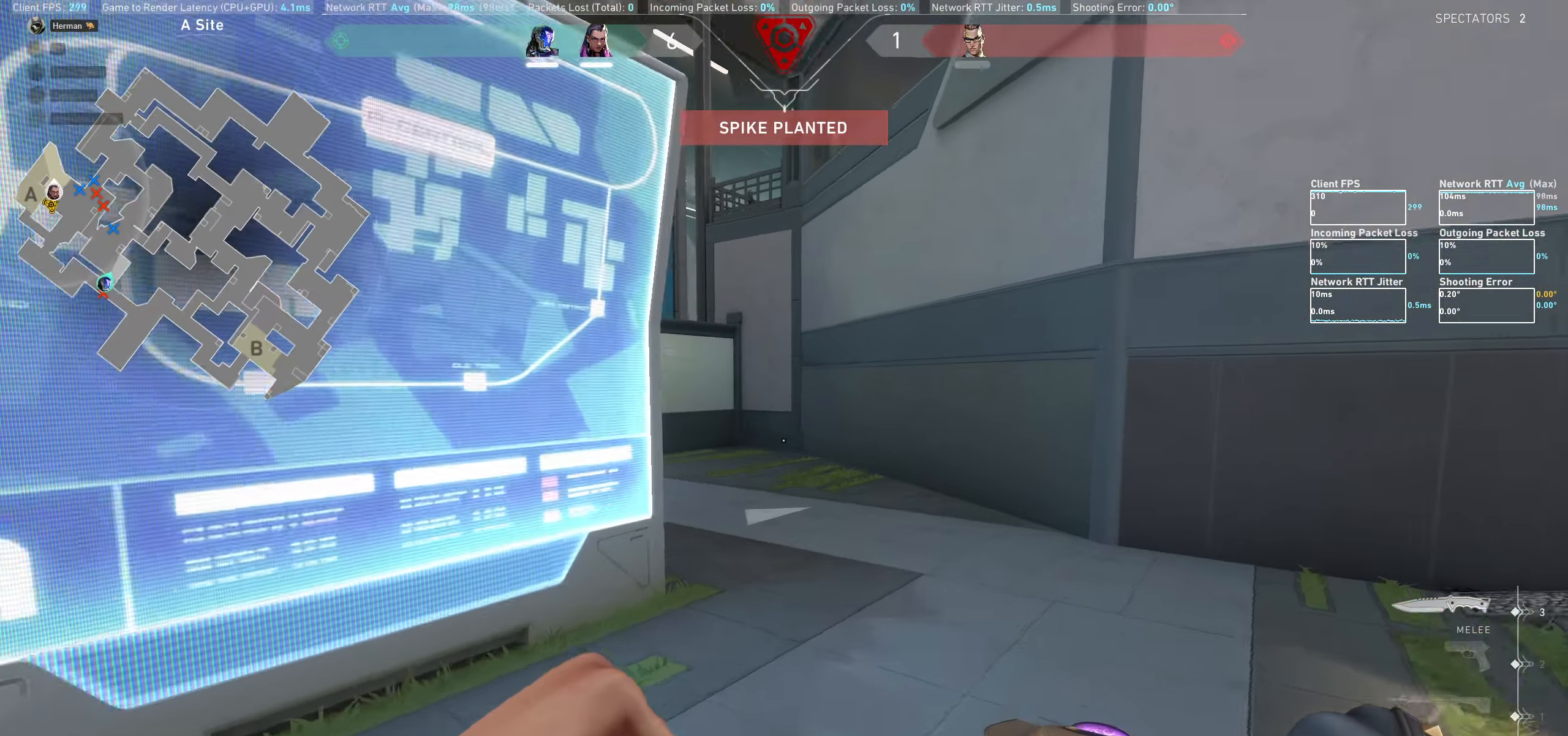
{"keys": ["w"], "mouse": [], "events": []}
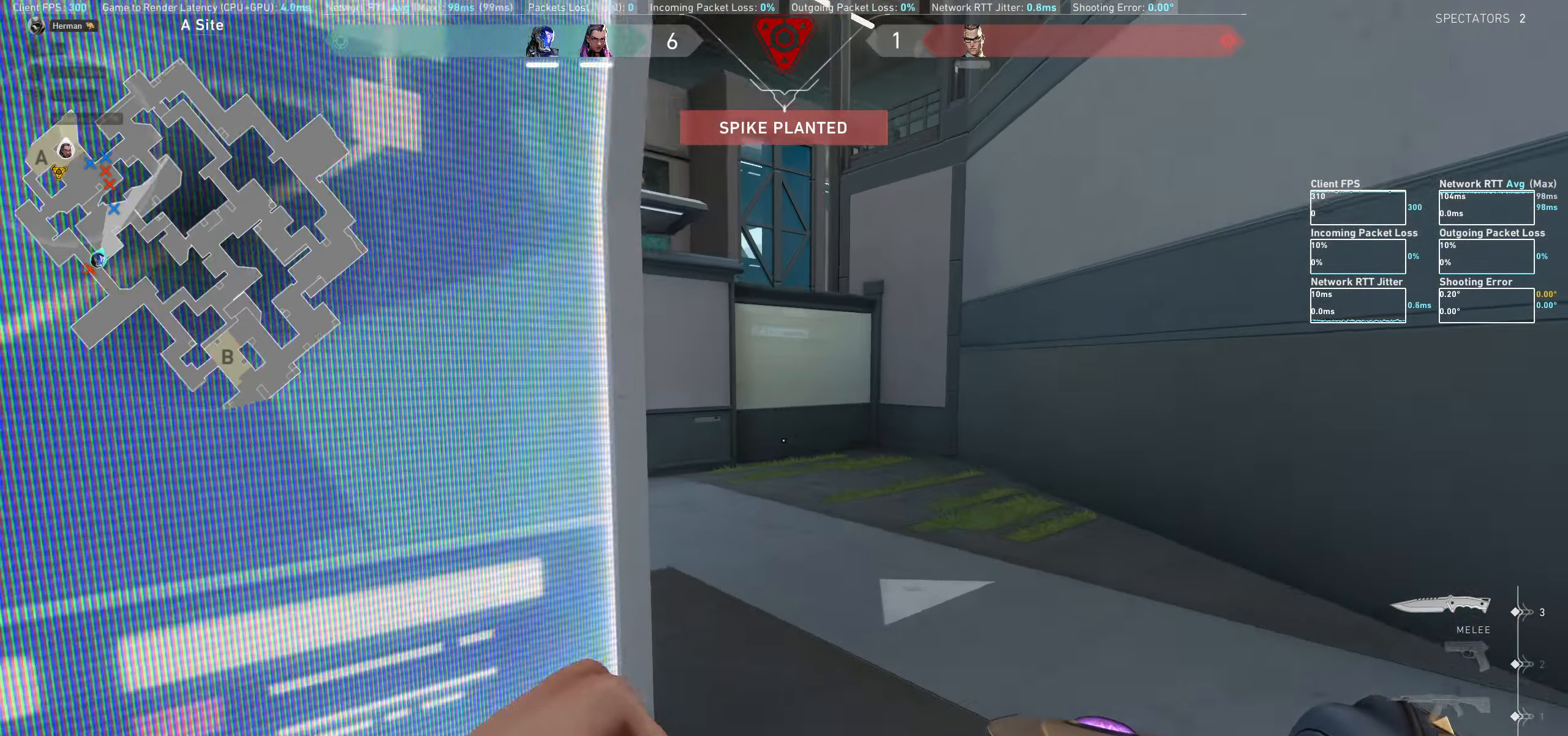
{"keys": ["w"], "mouse": [], "events": [[17, "d", "down"], [267, "d", "up"]]}
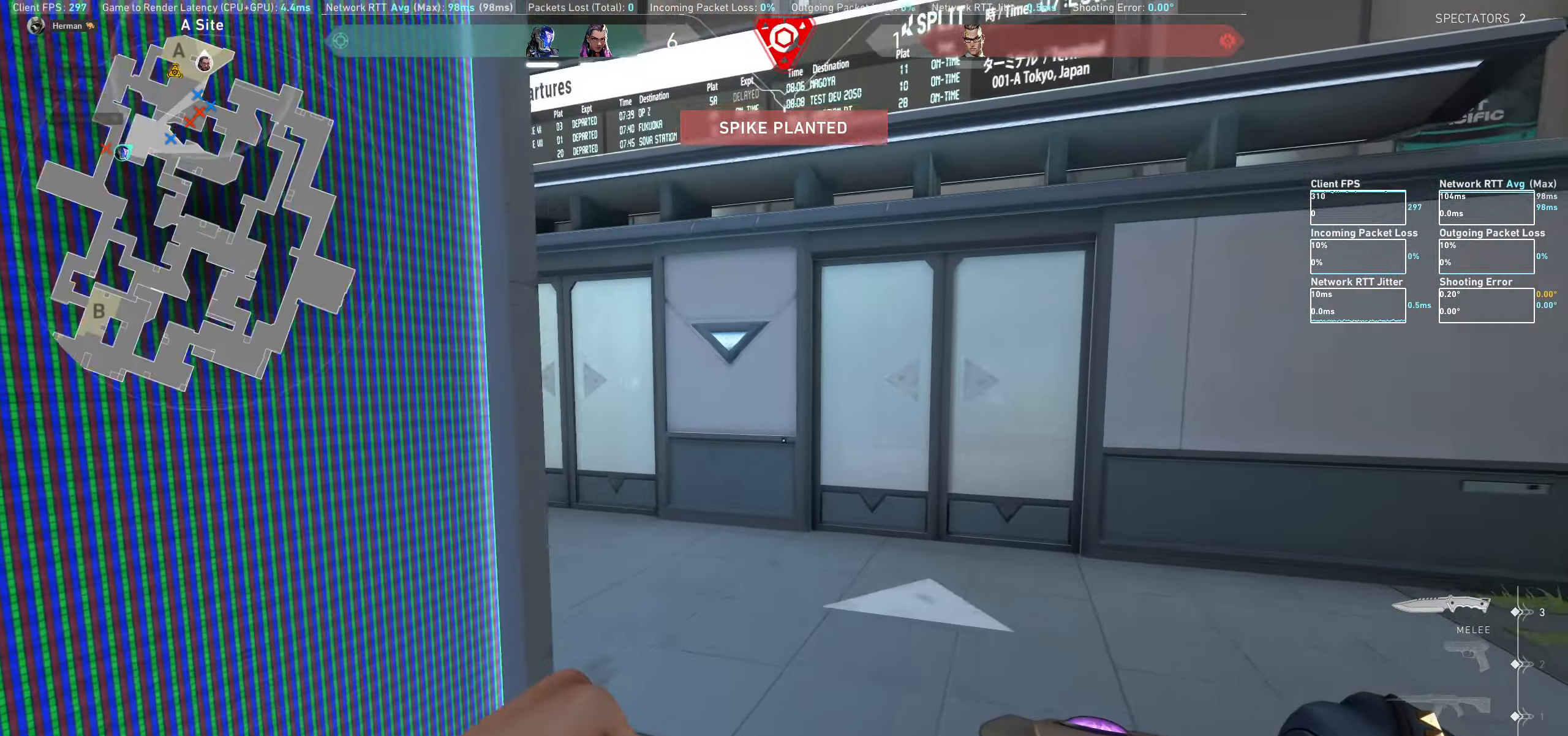
{"keys": ["d", "w"], "mouse": [], "events": [[84, "d", "down"], [234, "w", "up"], [500, "w", "down"]]}
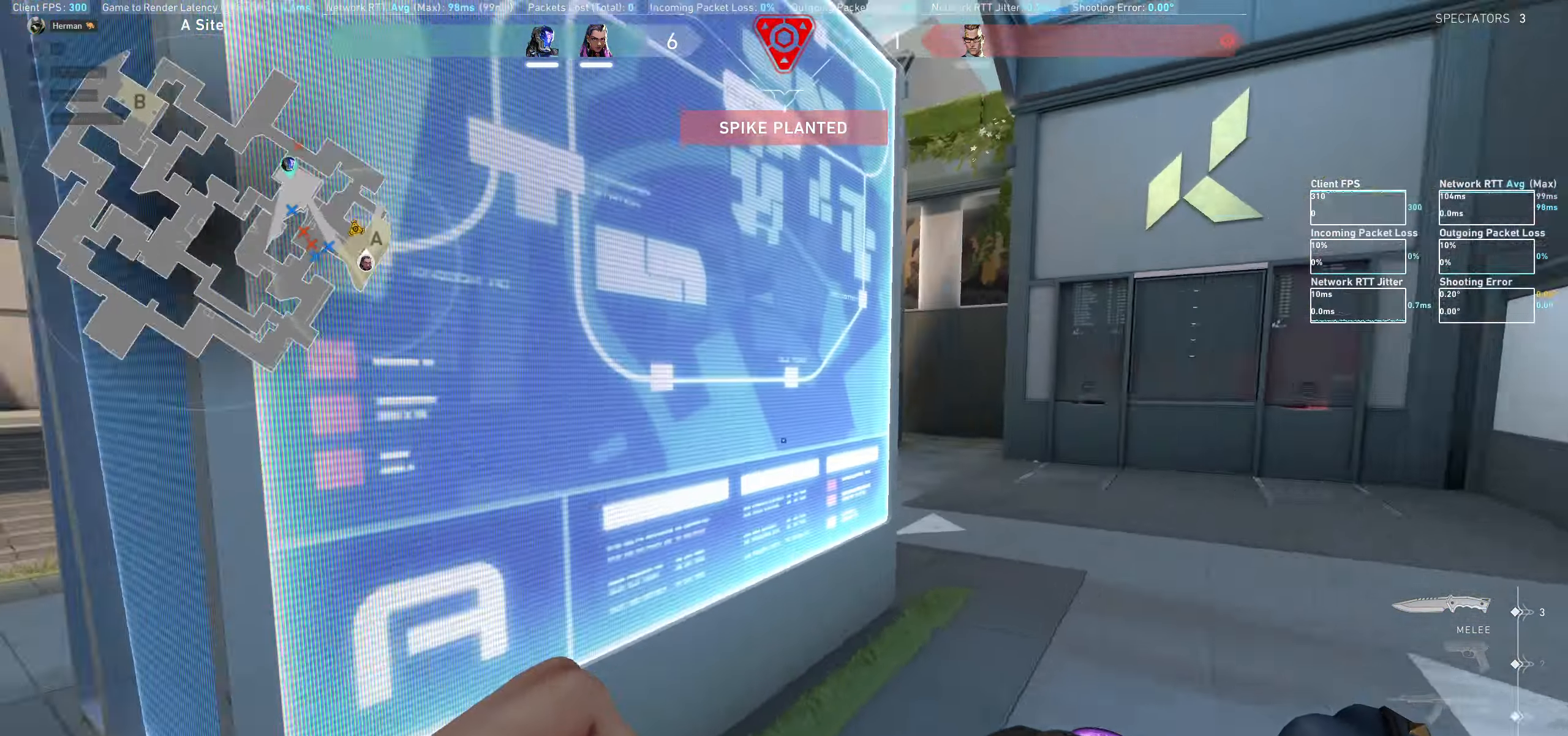
{"keys": ["d"], "mouse": [], "events": [[34, "mouse_wheel", "down"], [84, "w", "up"], [217, "mouse_wheel", "up"]]}
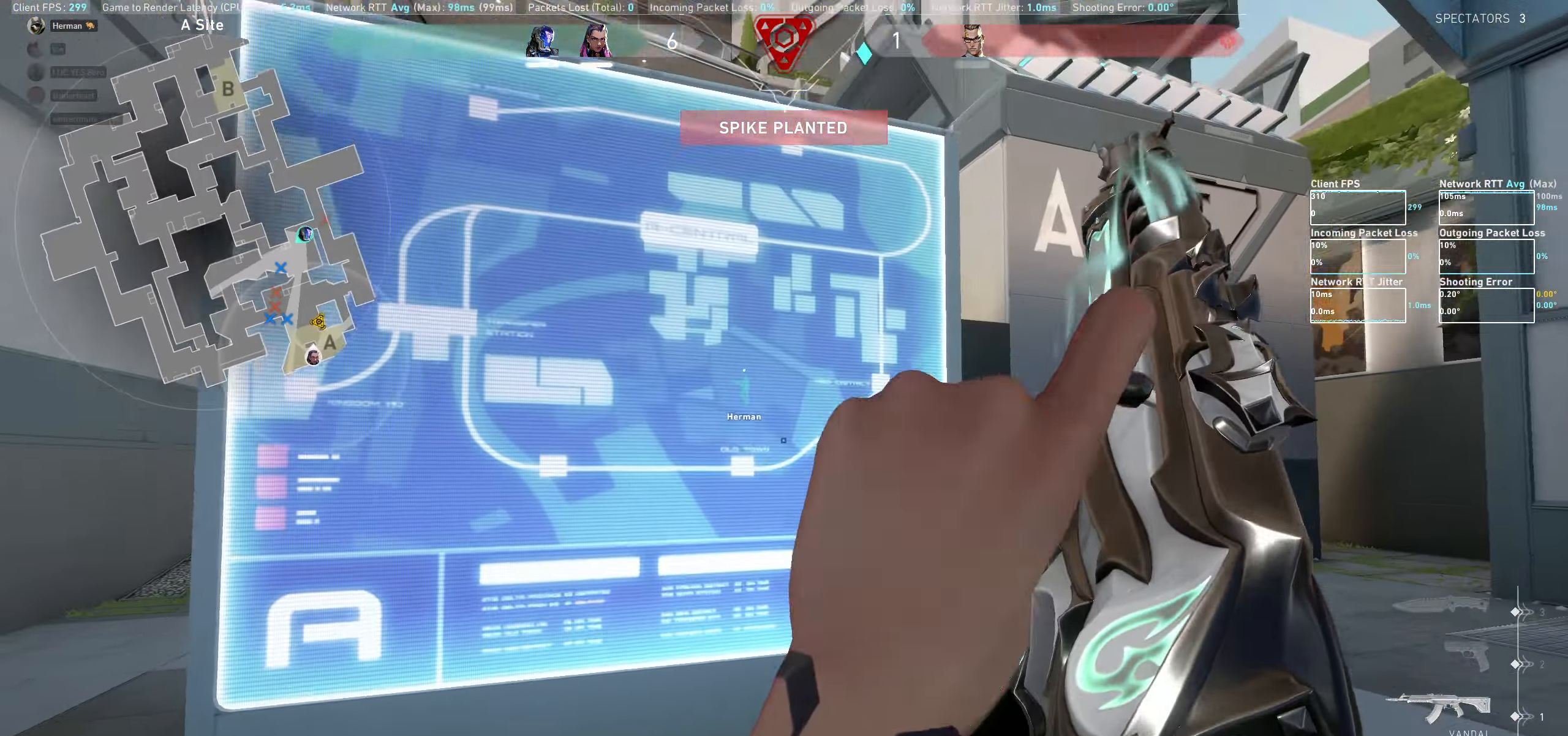
{"keys": ["d"], "mouse": [], "events": [[100, "w", "down"], [167, "w", "up"]]}
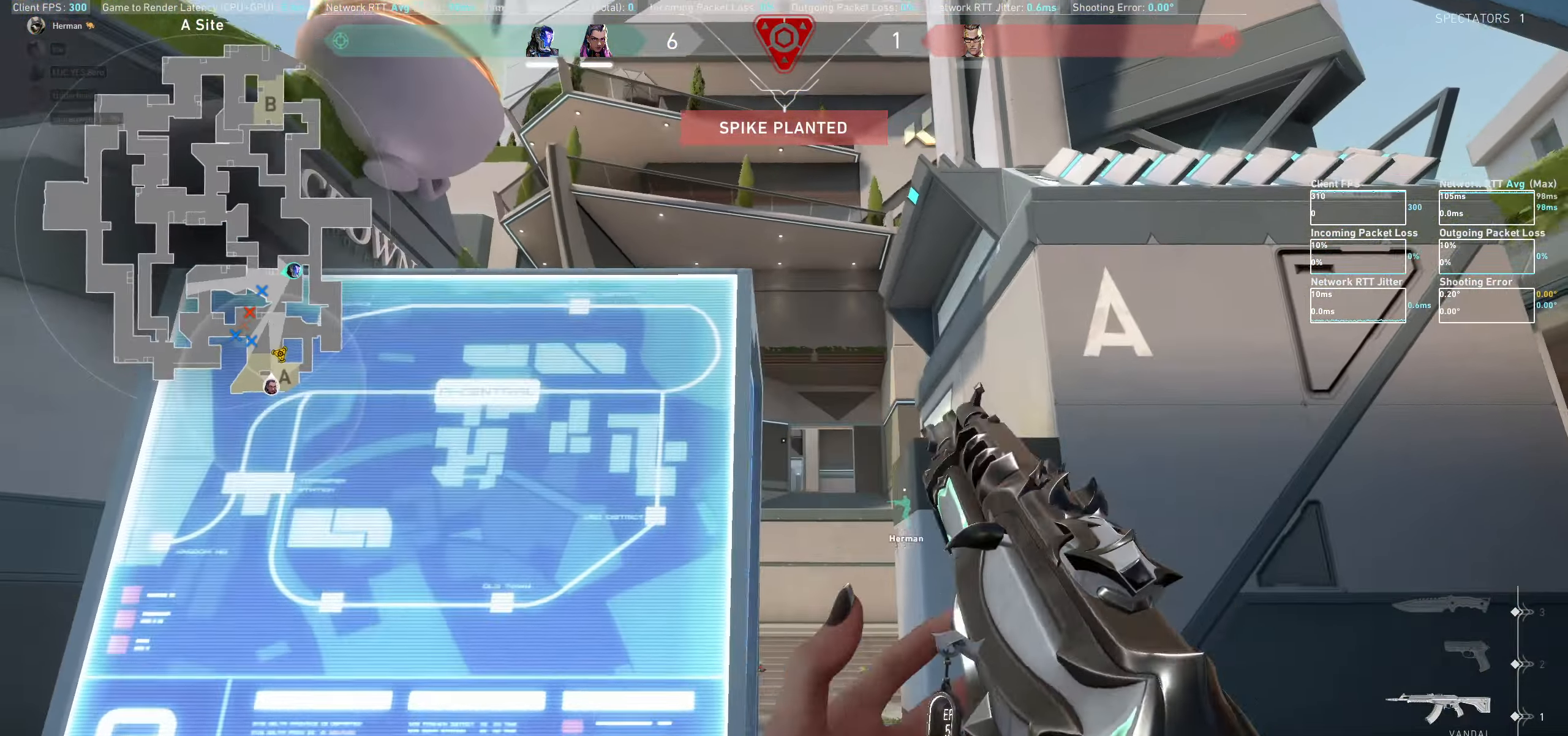
{"keys": ["d"], "mouse": [], "events": [[183, "d", "up"], [333, "d", "down"]]}
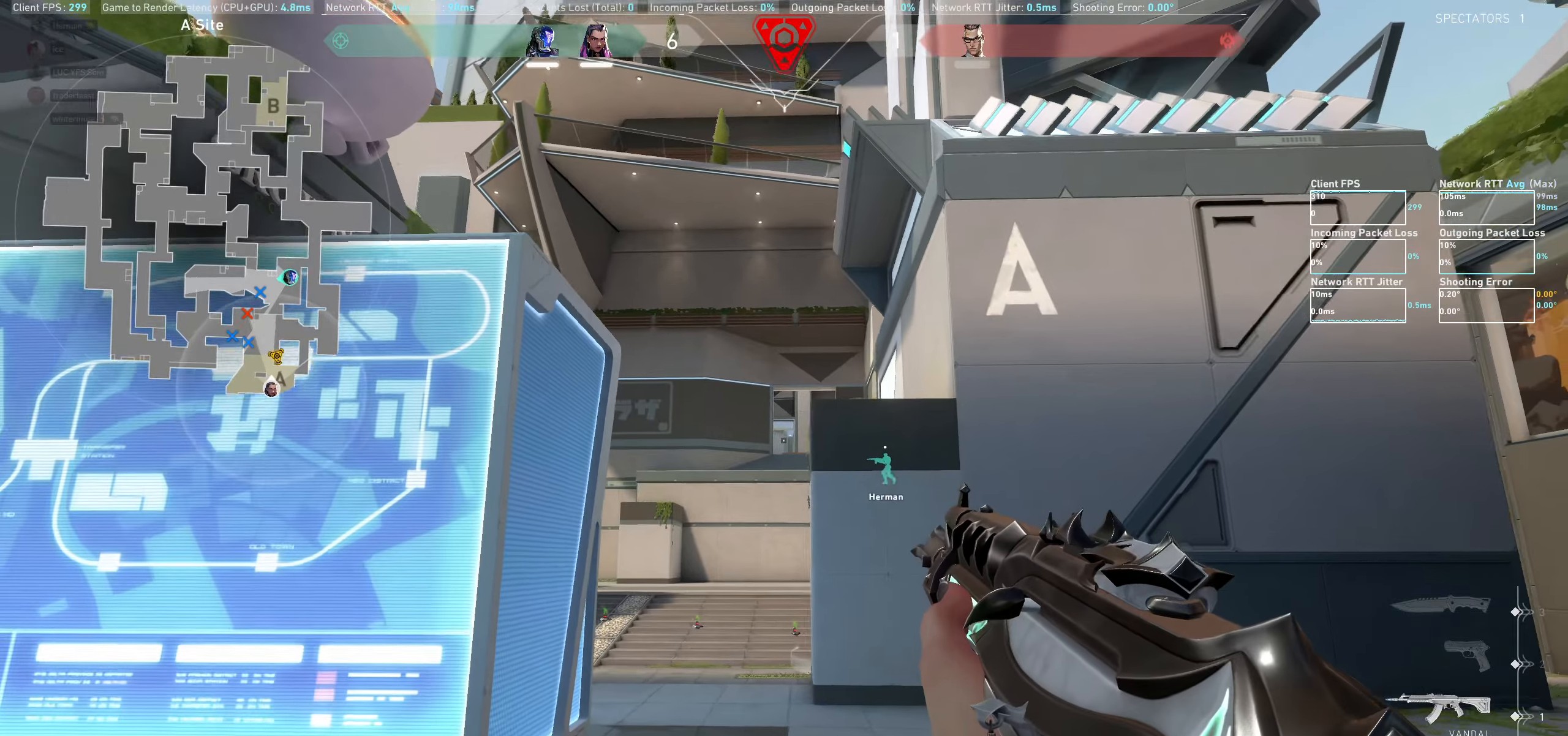
{"keys": ["d", "w"], "mouse": [], "events": [[33, "d", "up"], [283, "d", "down"], [416, "w", "down"]]}
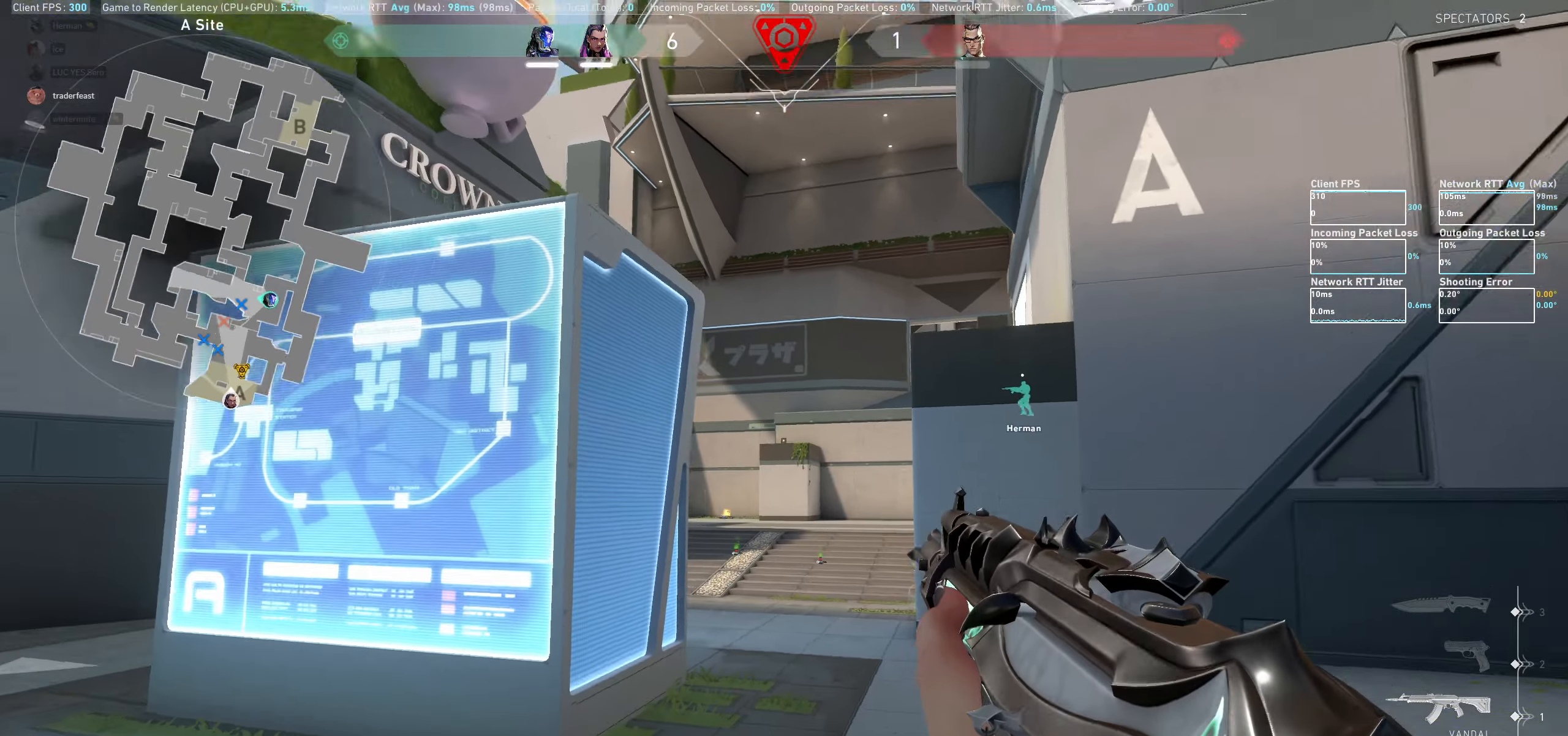
{"keys": ["d", "w"], "mouse": [], "events": [[50, "w", "up"], [350, "w", "down"]]}
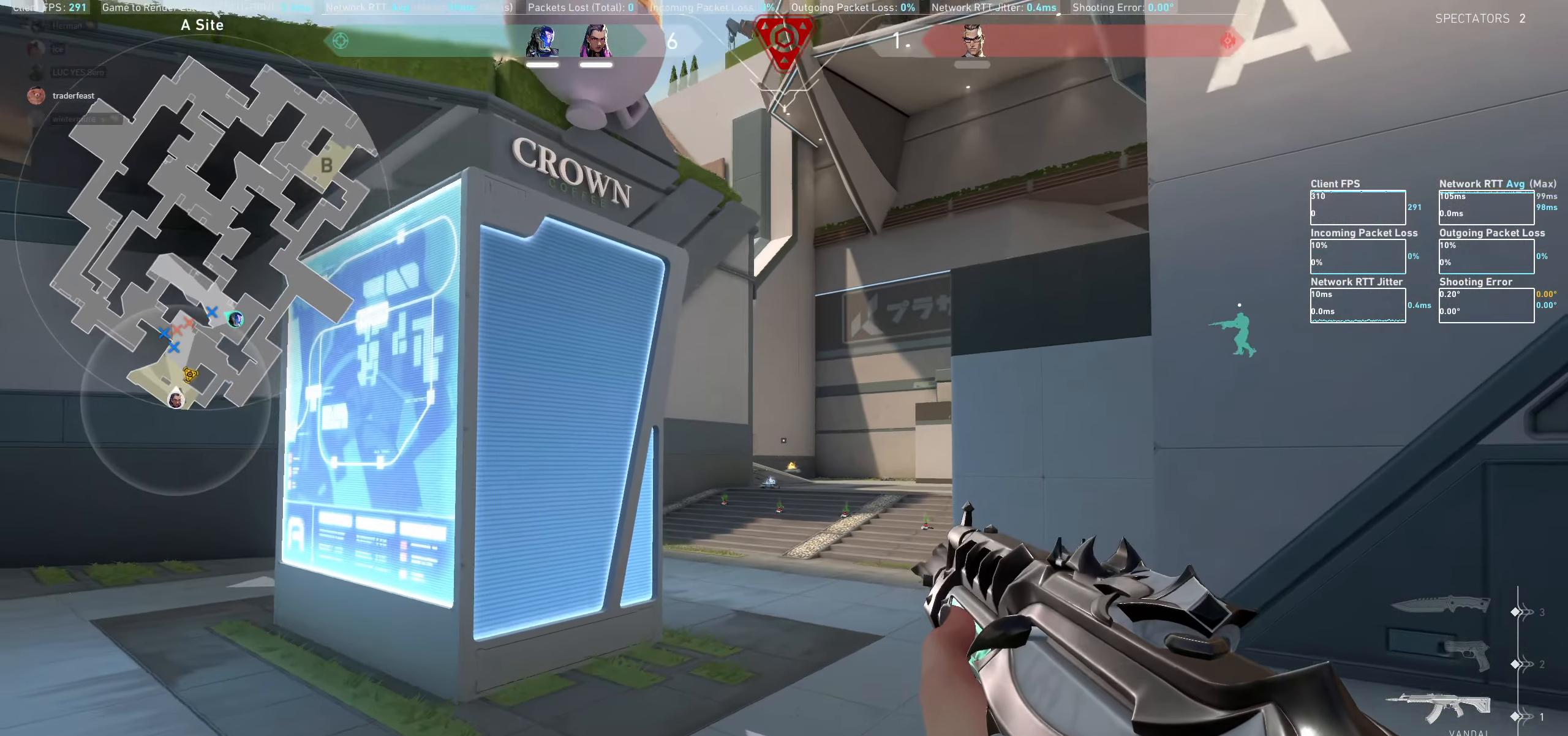
{"keys": [], "mouse": [], "events": [[50, "w", "up"], [283, "w", "down"], [416, "w", "up"], [483, "d", "up"]]}
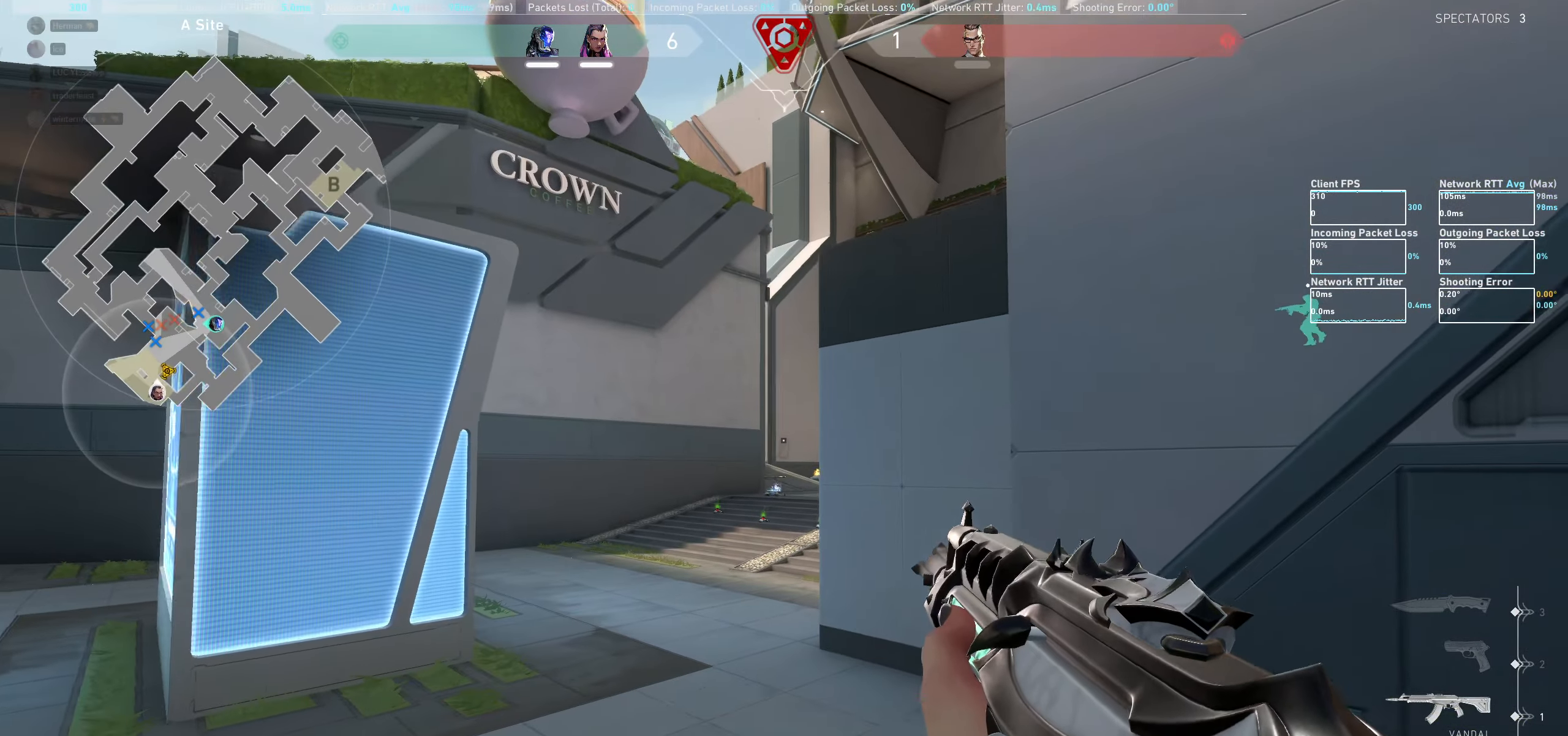
{"keys": [], "mouse": [], "events": [[166, "w", "down"], [200, "d", "down"], [366, "d", "up"], [383, "w", "up"]]}
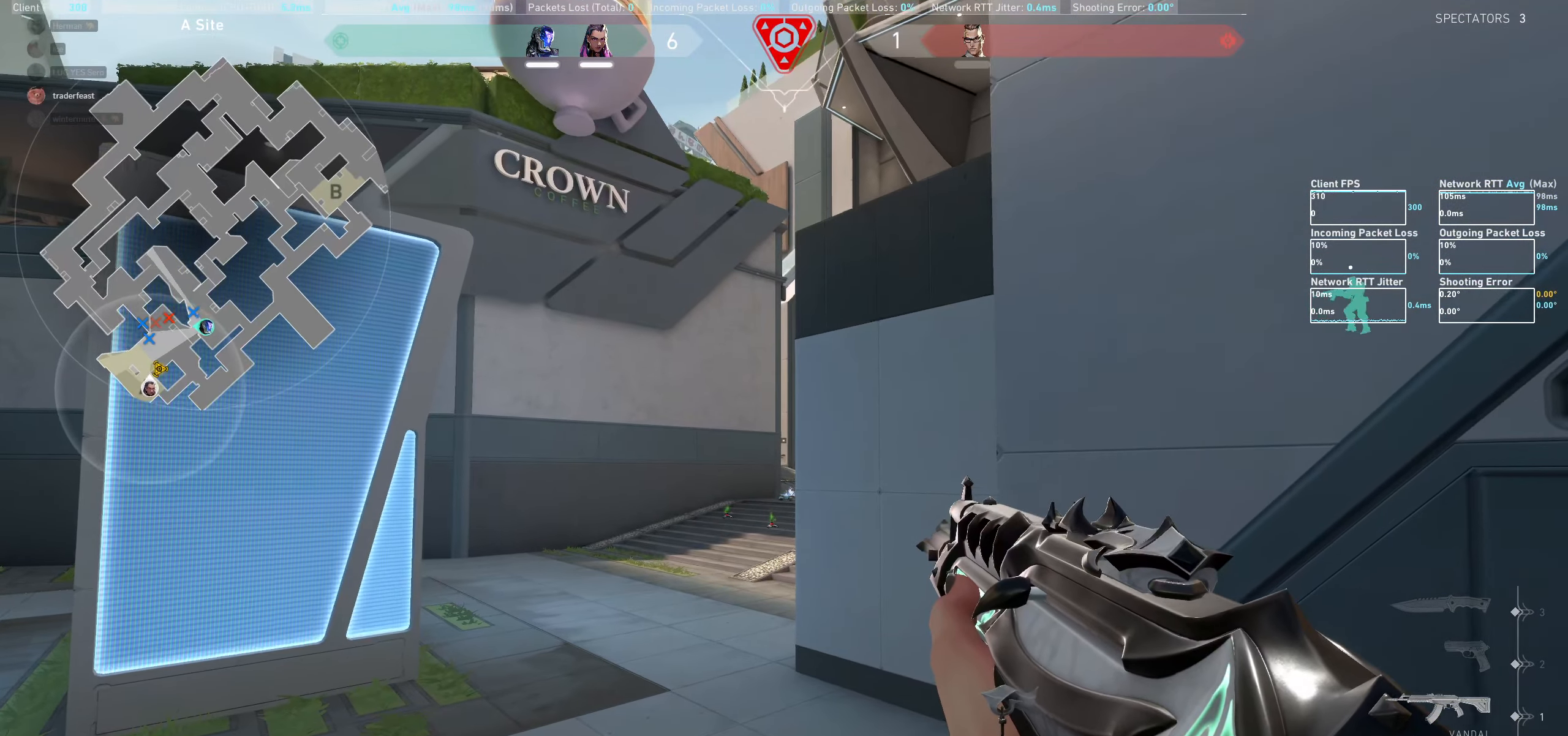
{"keys": [], "mouse": [], "events": [[200, "d", "down"], [266, "d", "up"]]}
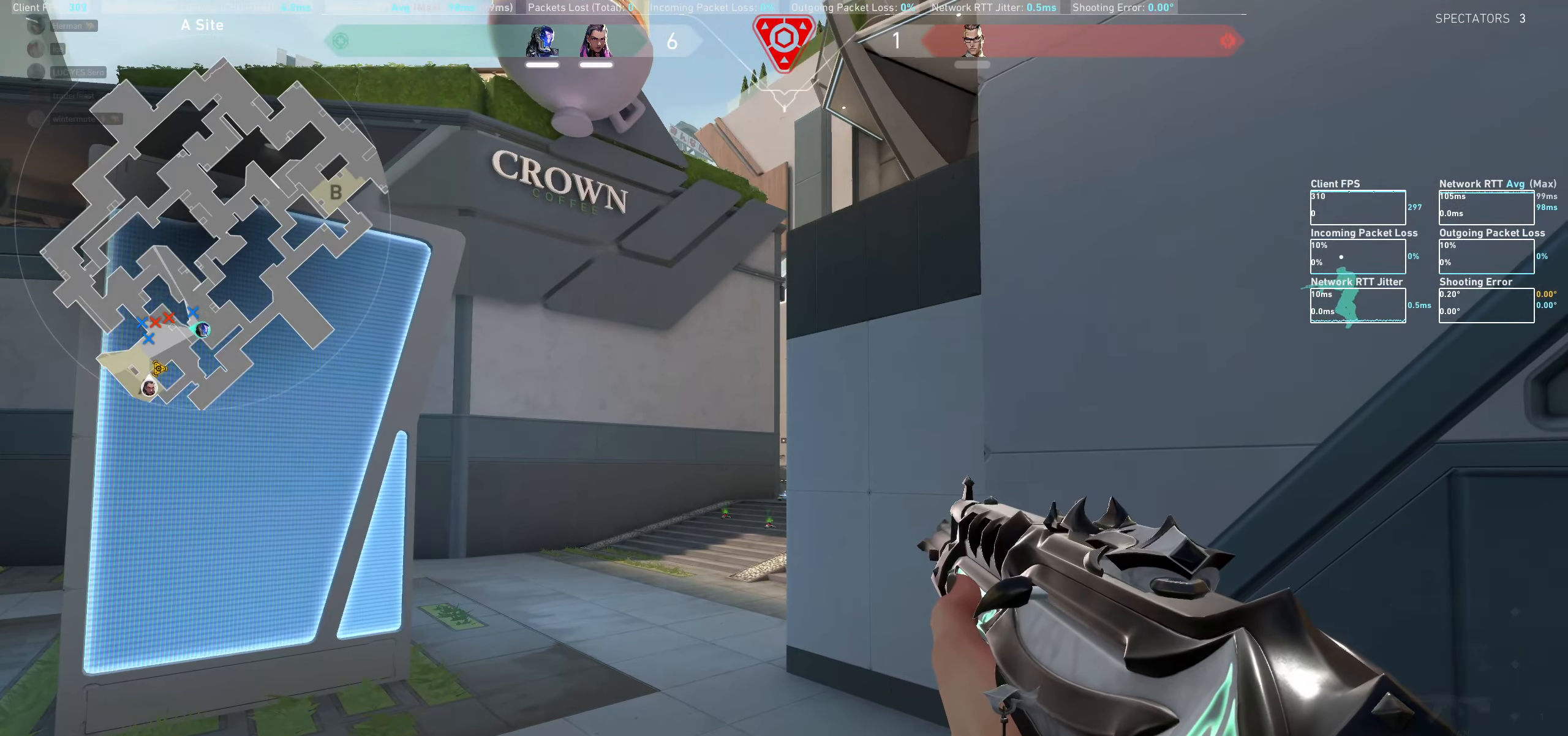
{"keys": [], "mouse": [], "events": [[366, "d", "down"], [450, "d", "up"]]}
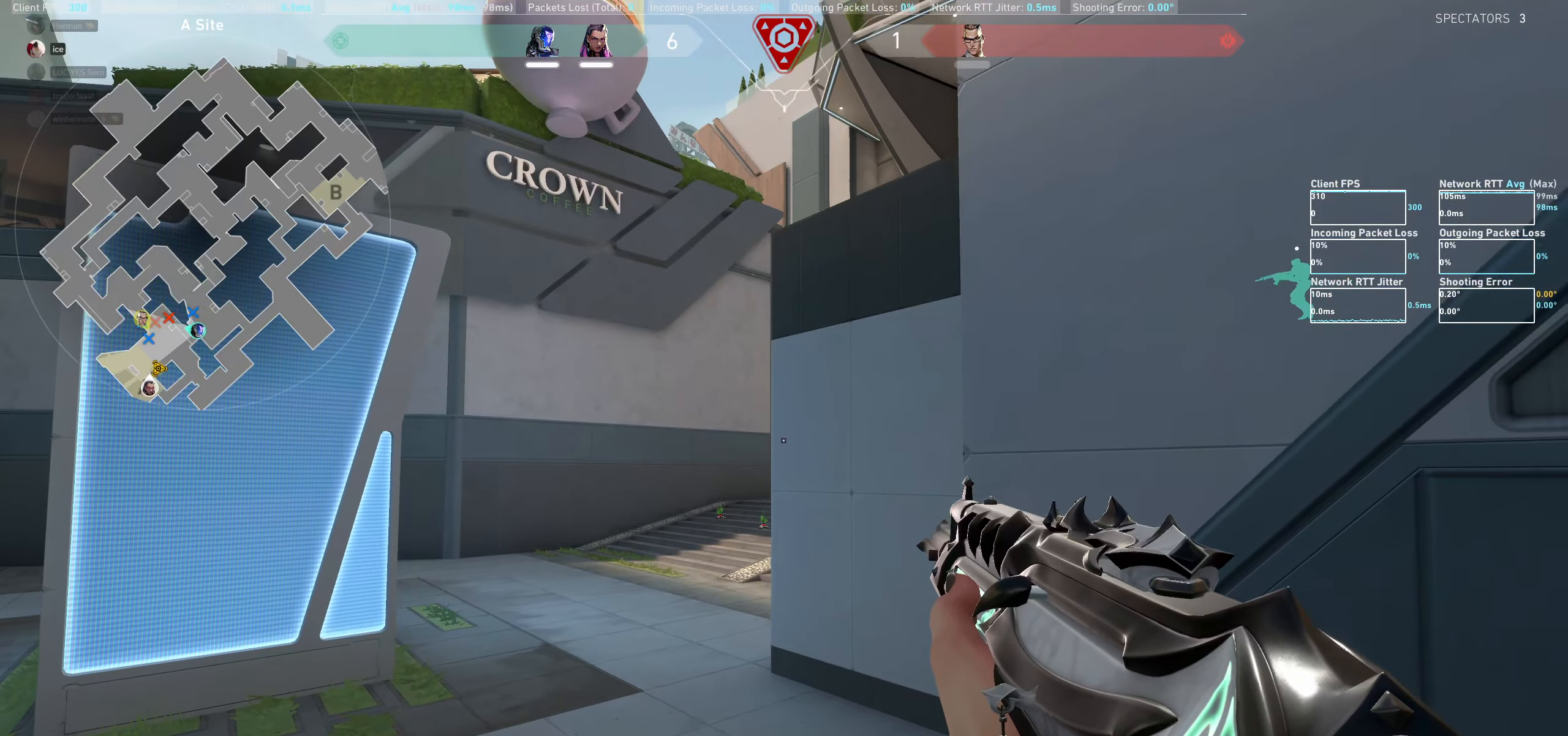
{"keys": [], "mouse": [], "events": [[200, "a", "down"], [283, "a", "up"]]}
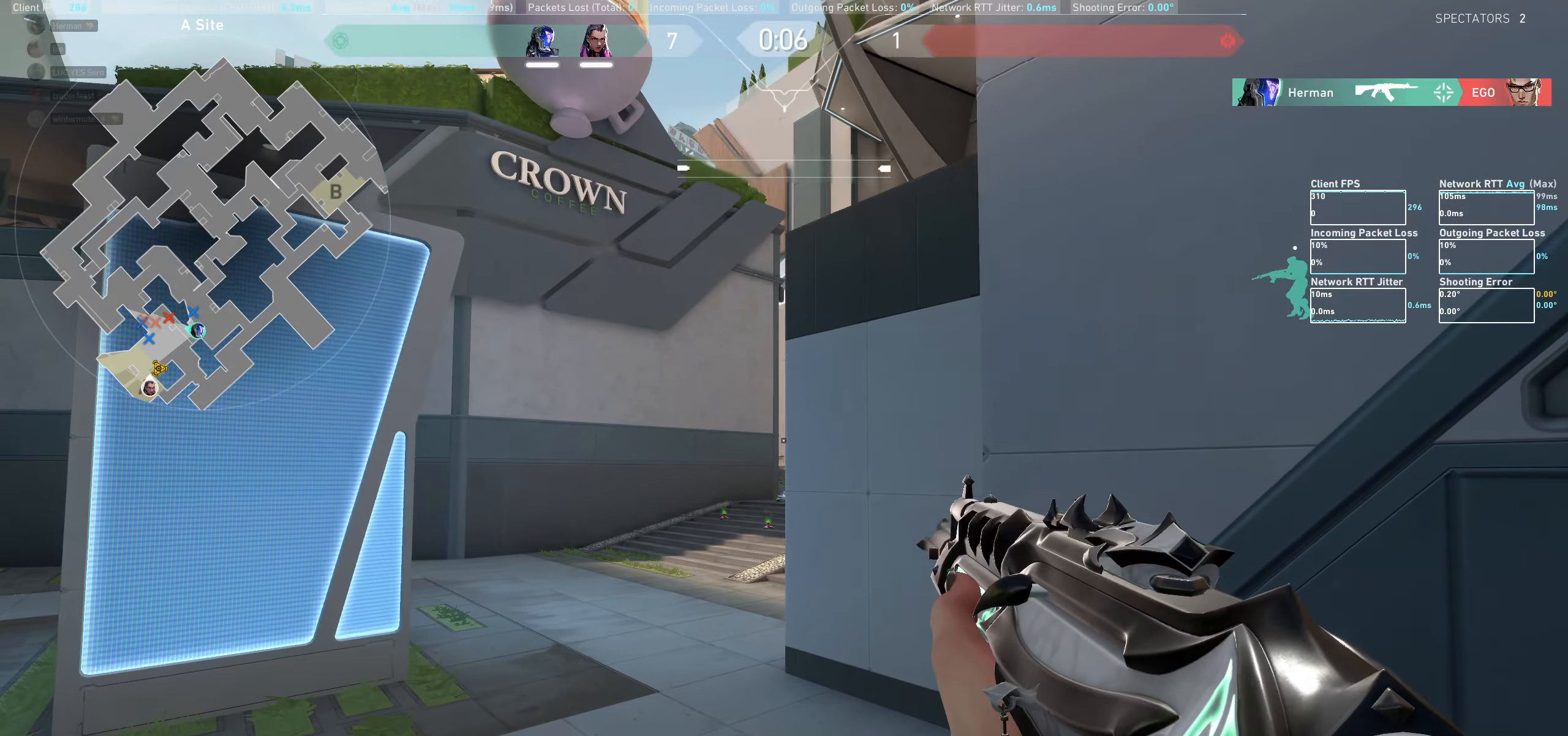
{"keys": ["a", "w"], "mouse": [], "events": [[83, "a", "down"], [150, "a", "up"], [483, "a", "down"], [500, "w", "down"]]}
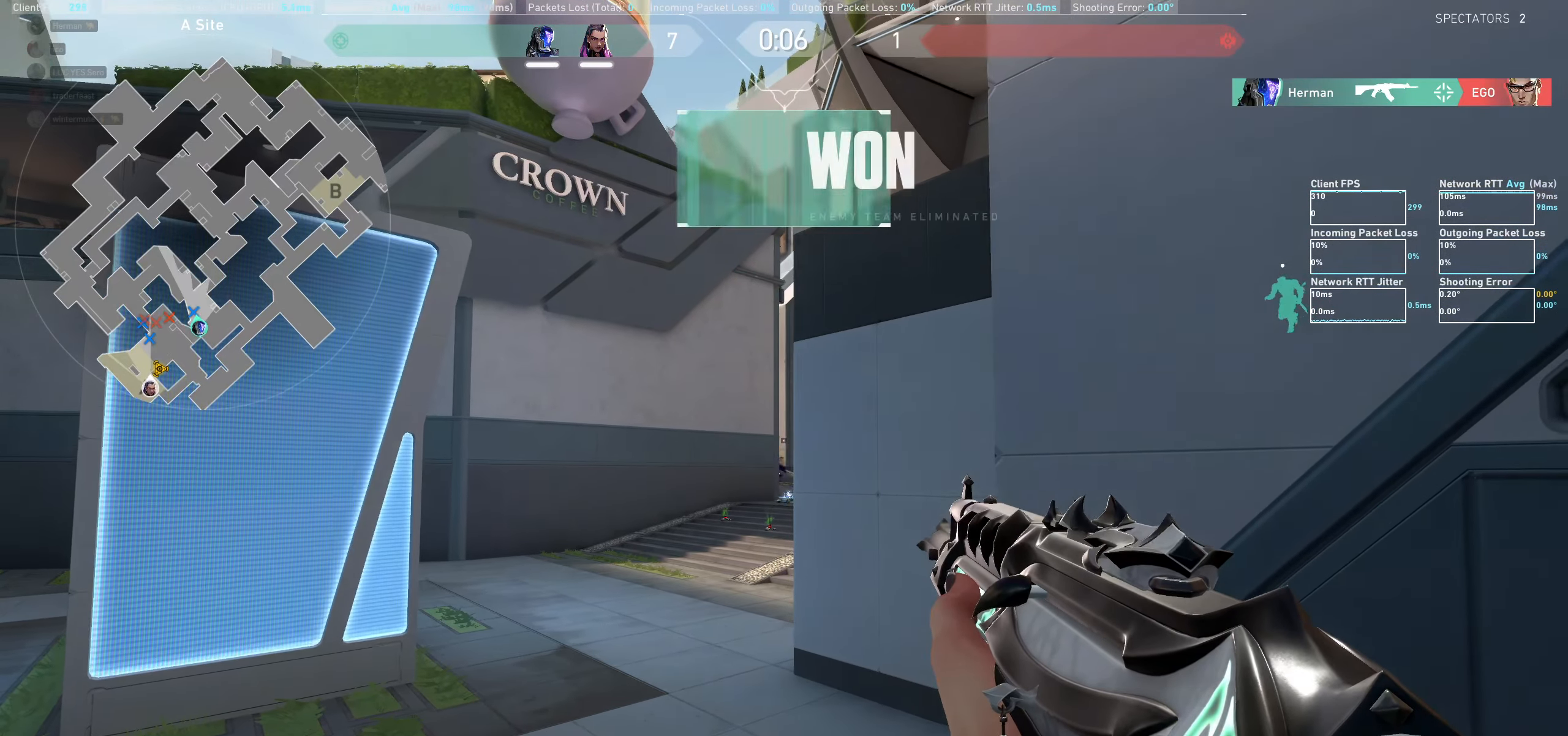
{"keys": ["w"], "mouse": [], "events": [[83, "a", "up"], [150, "w", "up"], [266, "w", "down"]]}
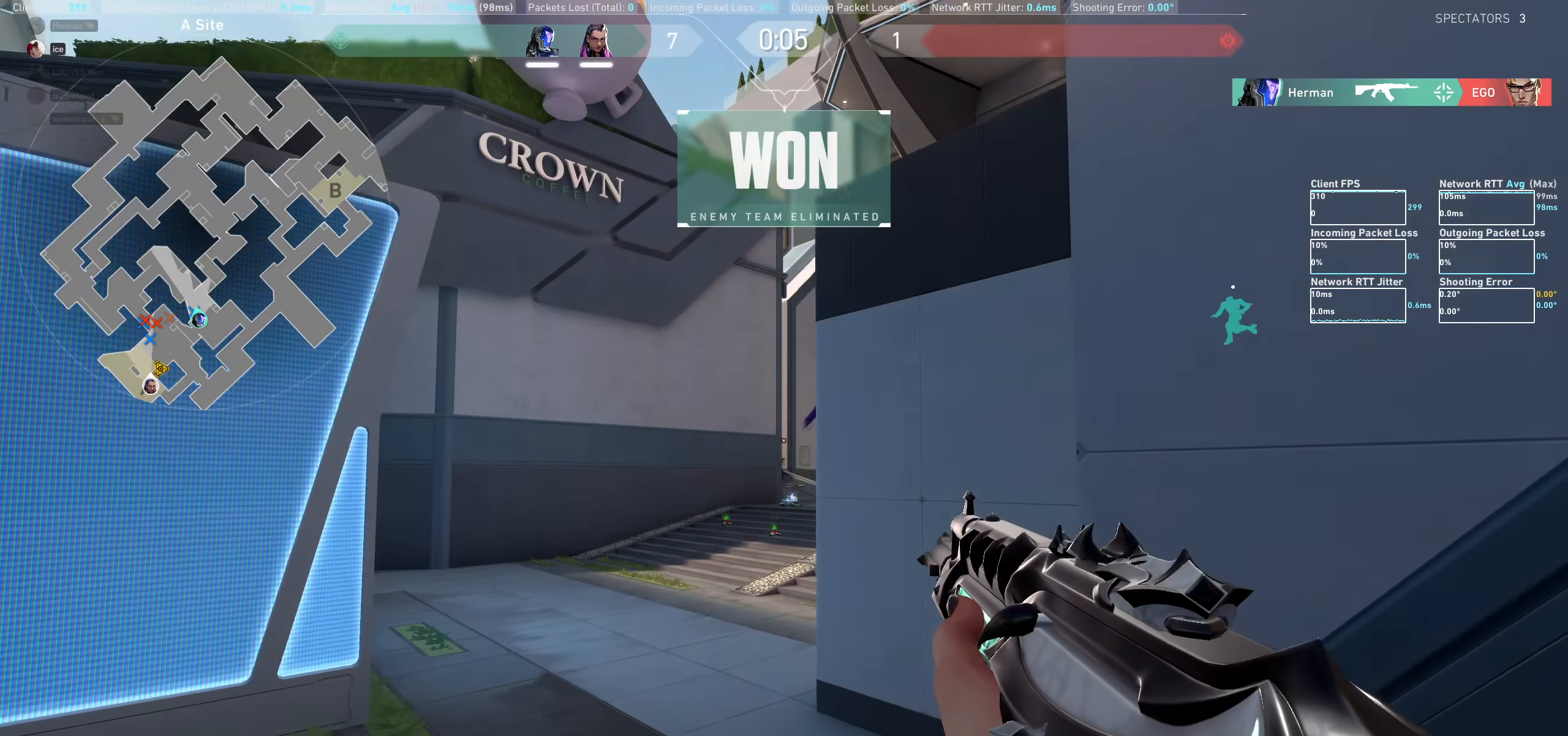
{"keys": ["w"], "mouse": [], "events": [[200, "a", "down"], [333, "a", "up"]]}
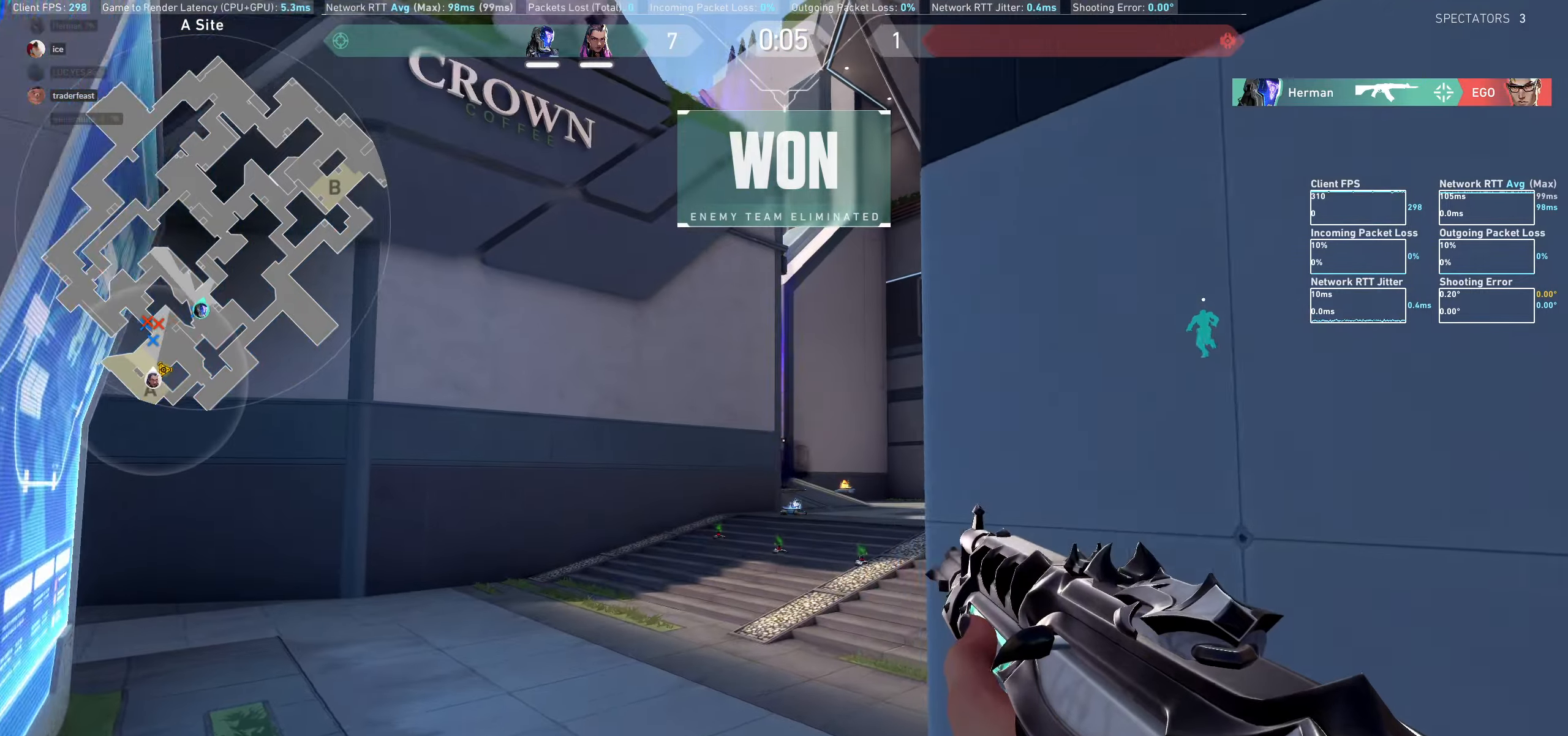
{"keys": ["w"], "mouse": [], "events": [[167, "a", "down"], [267, "a", "up"]]}
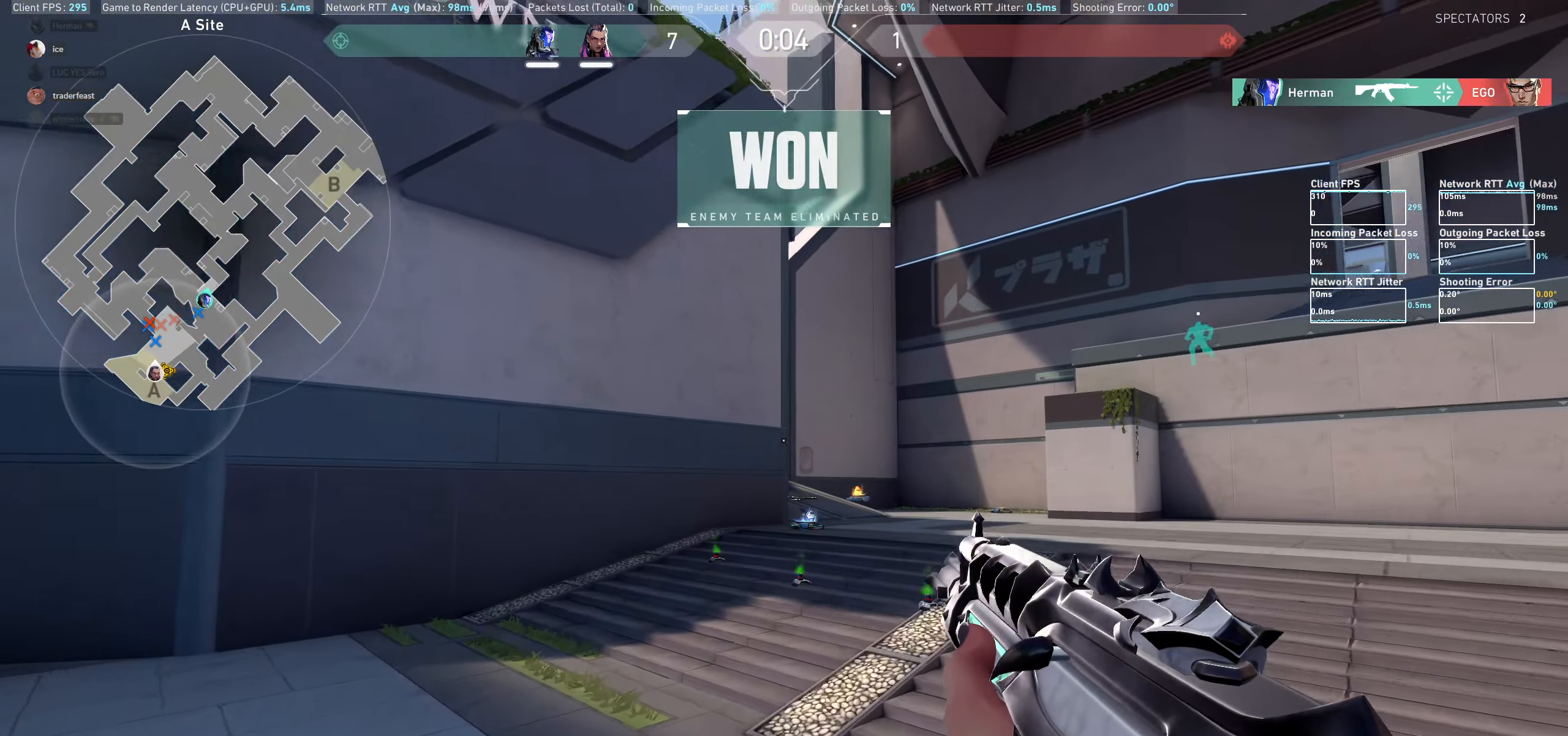
{"keys": ["d", "w"], "mouse": [], "events": [[117, "d", "down"]]}
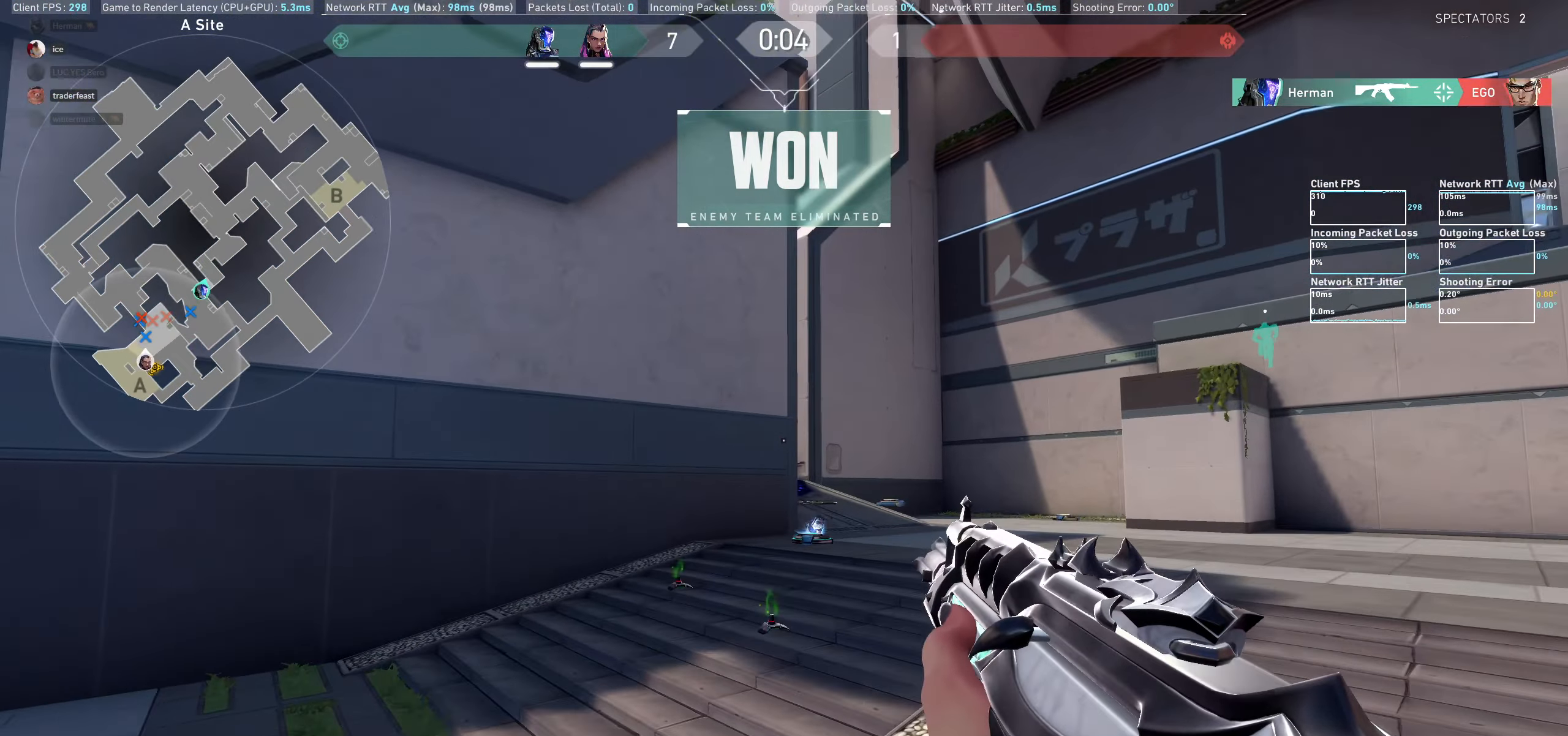
{"keys": ["d", "w"], "mouse": [], "events": []}
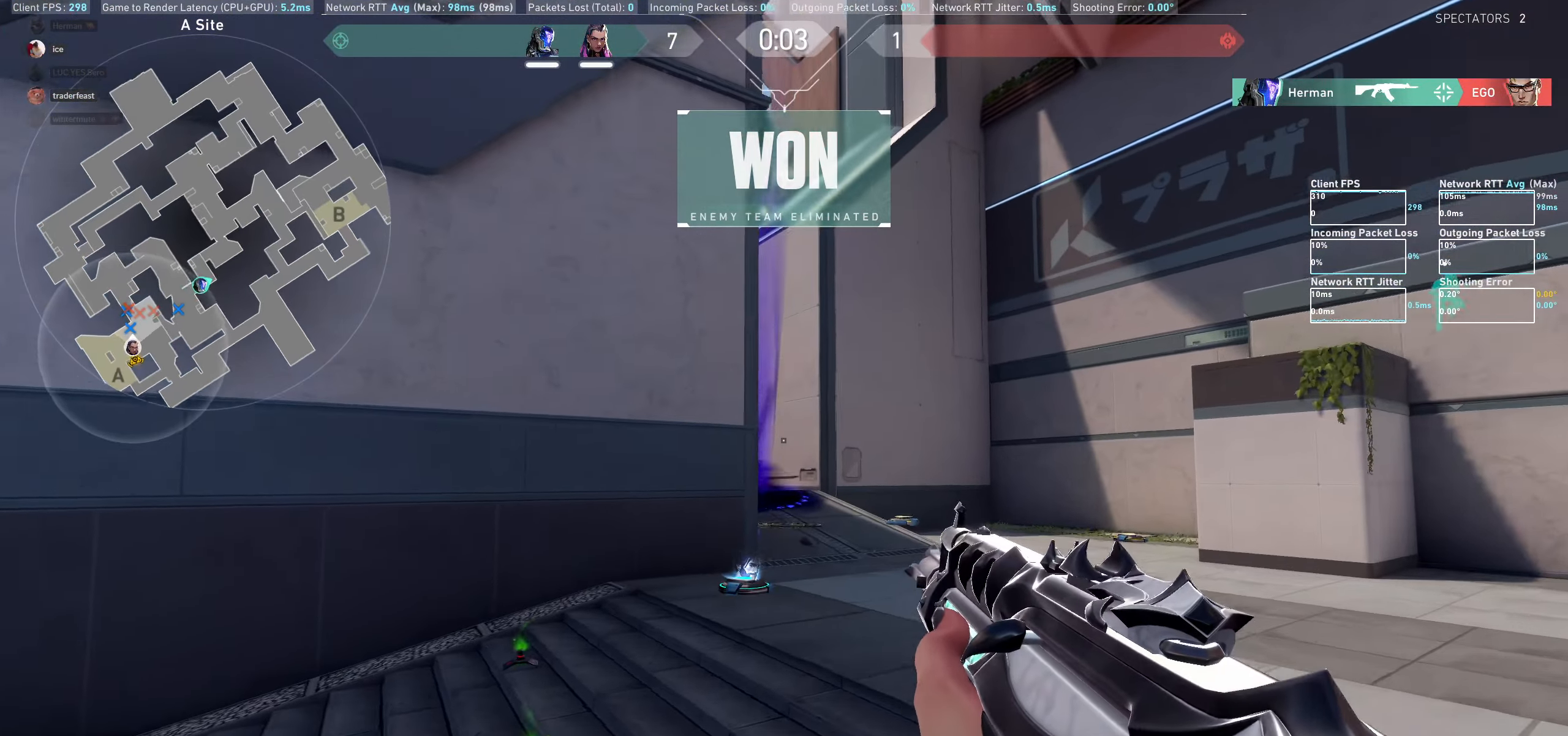
{"keys": ["d"], "mouse": [], "events": [[117, "w", "up"]]}
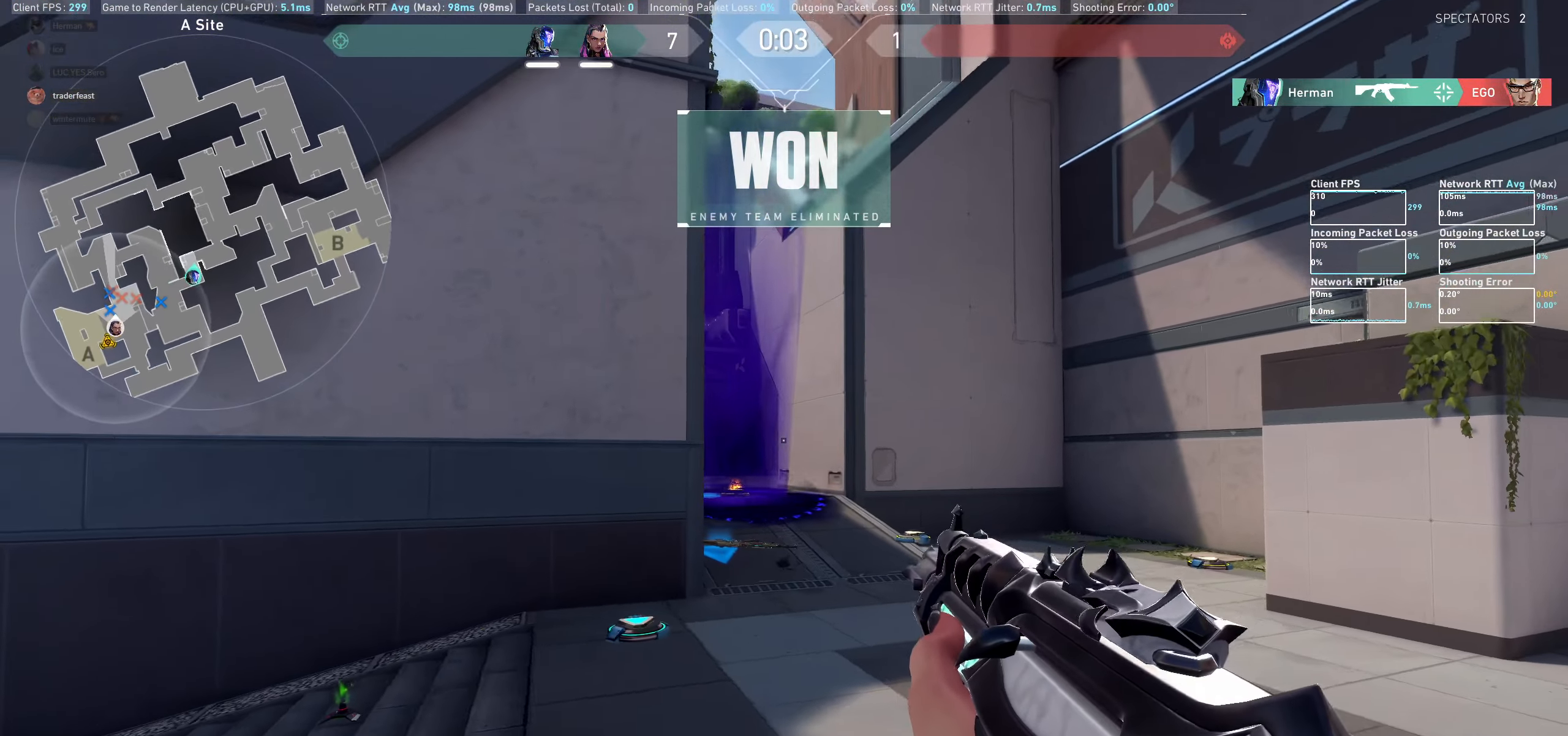
{"keys": [], "mouse": [], "events": [[400, "d", "up"]]}
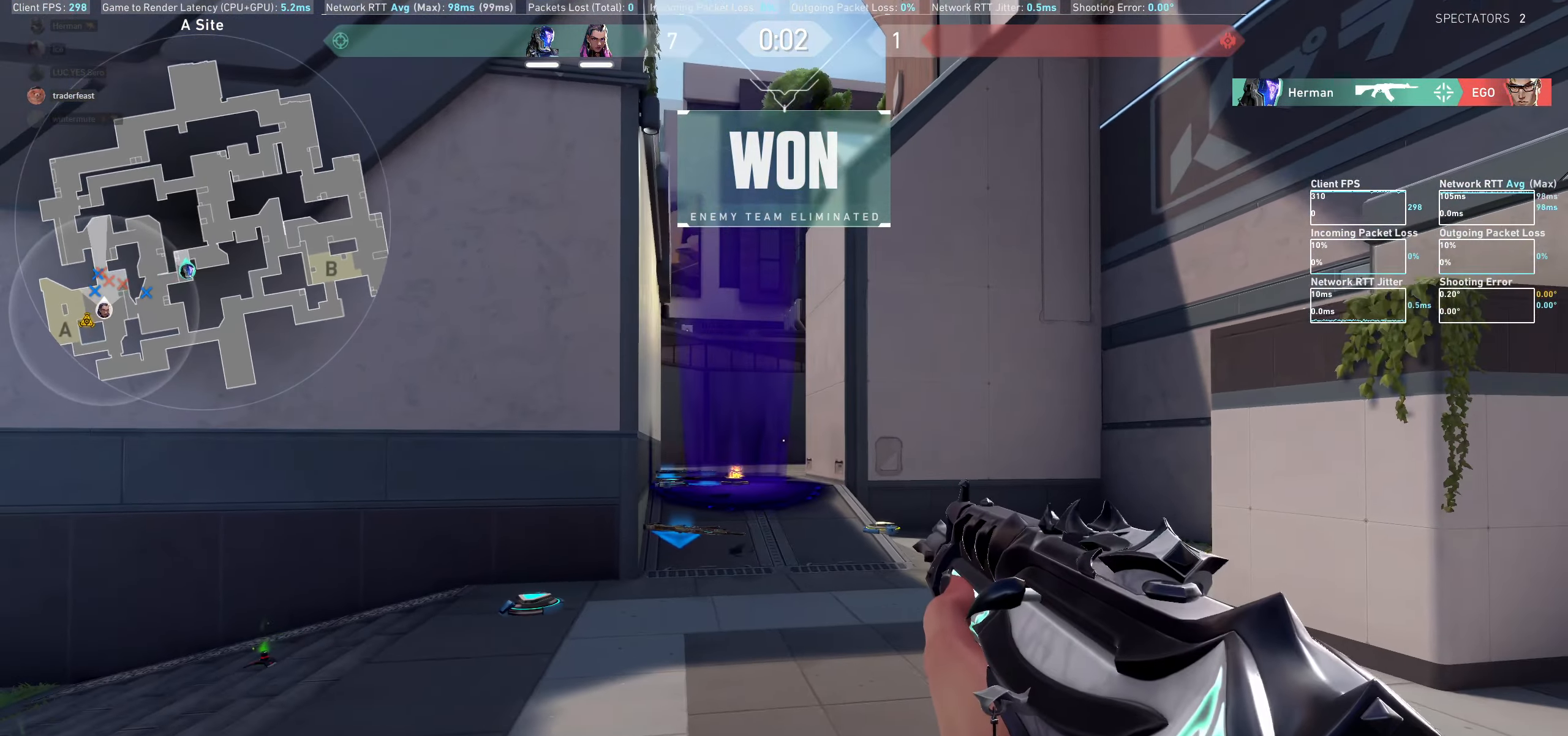
{"keys": ["a"], "mouse": [], "events": [[50, "a", "down"]]}